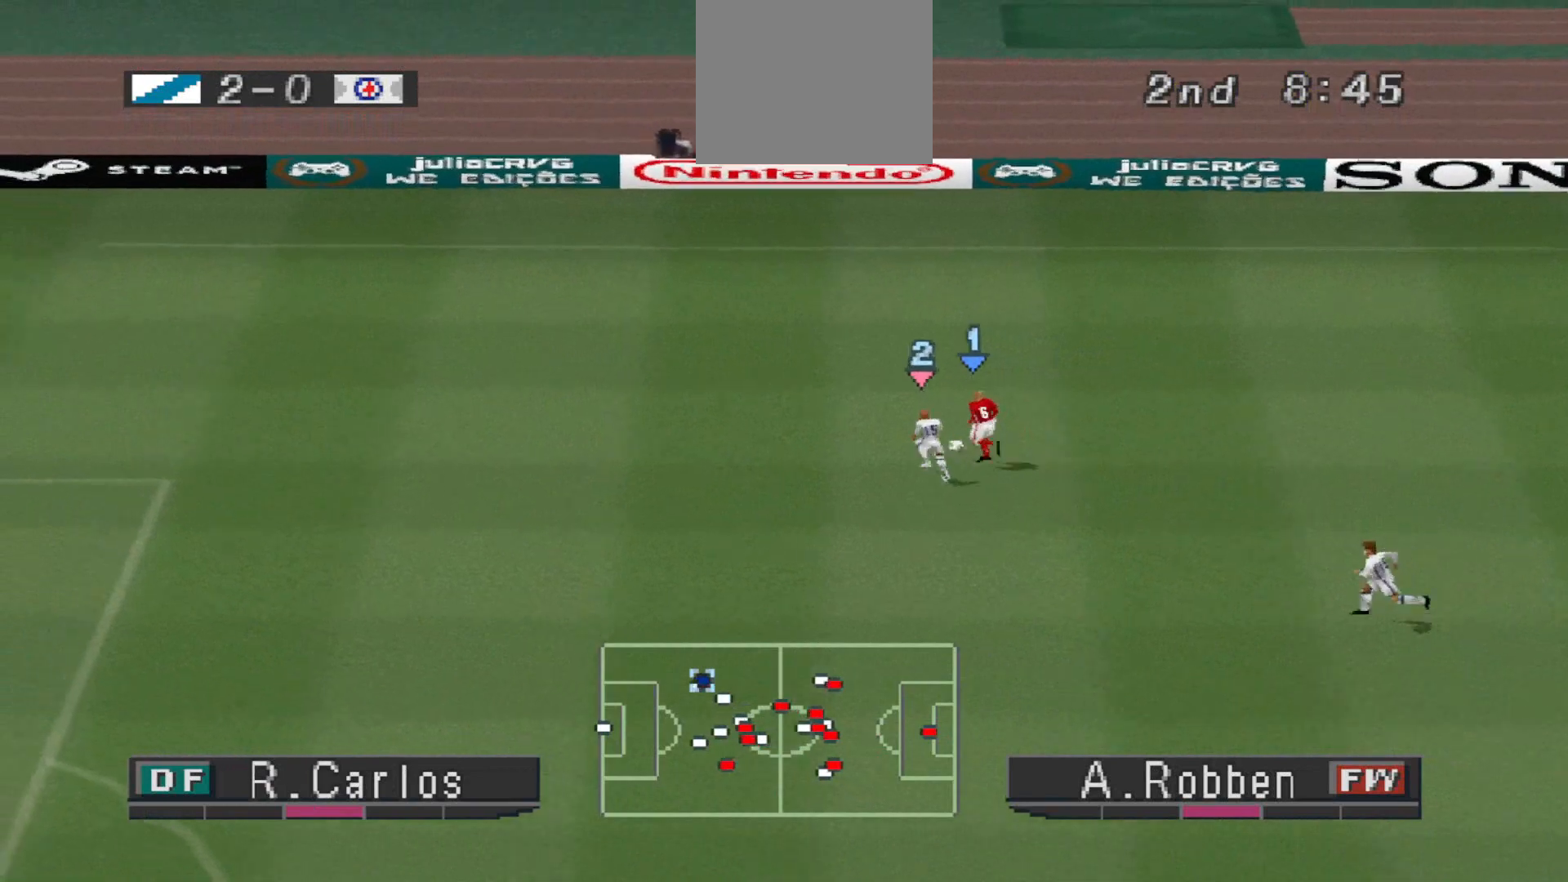
Gameplay with a controller (PlayStation layout); each line is a JSON object with the inputs held at the frame after it. "events" lists button and stick changes between this image and that frame as [ms after this image, input, new state], when the widget could be followed in between. Not read: left_stick right_stick.
{"buttons": ["CROSS", "R1", "DPAD_UP", "DPAD_LEFT"], "events": []}
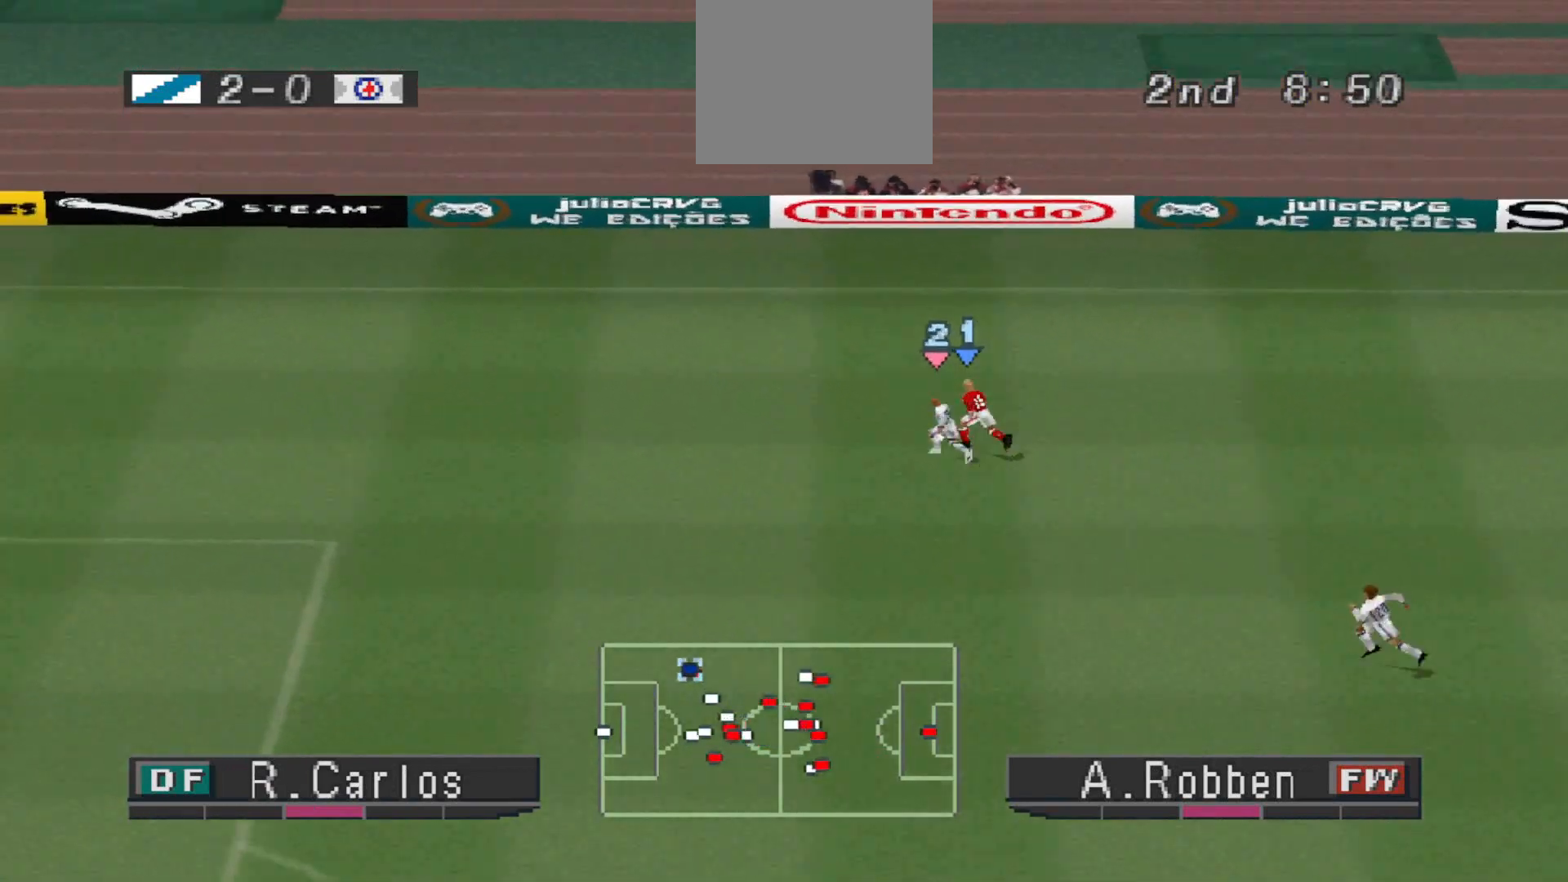
{"buttons": ["CROSS", "R1", "DPAD_LEFT"], "events": [[333, "DPAD_UP", "up"]]}
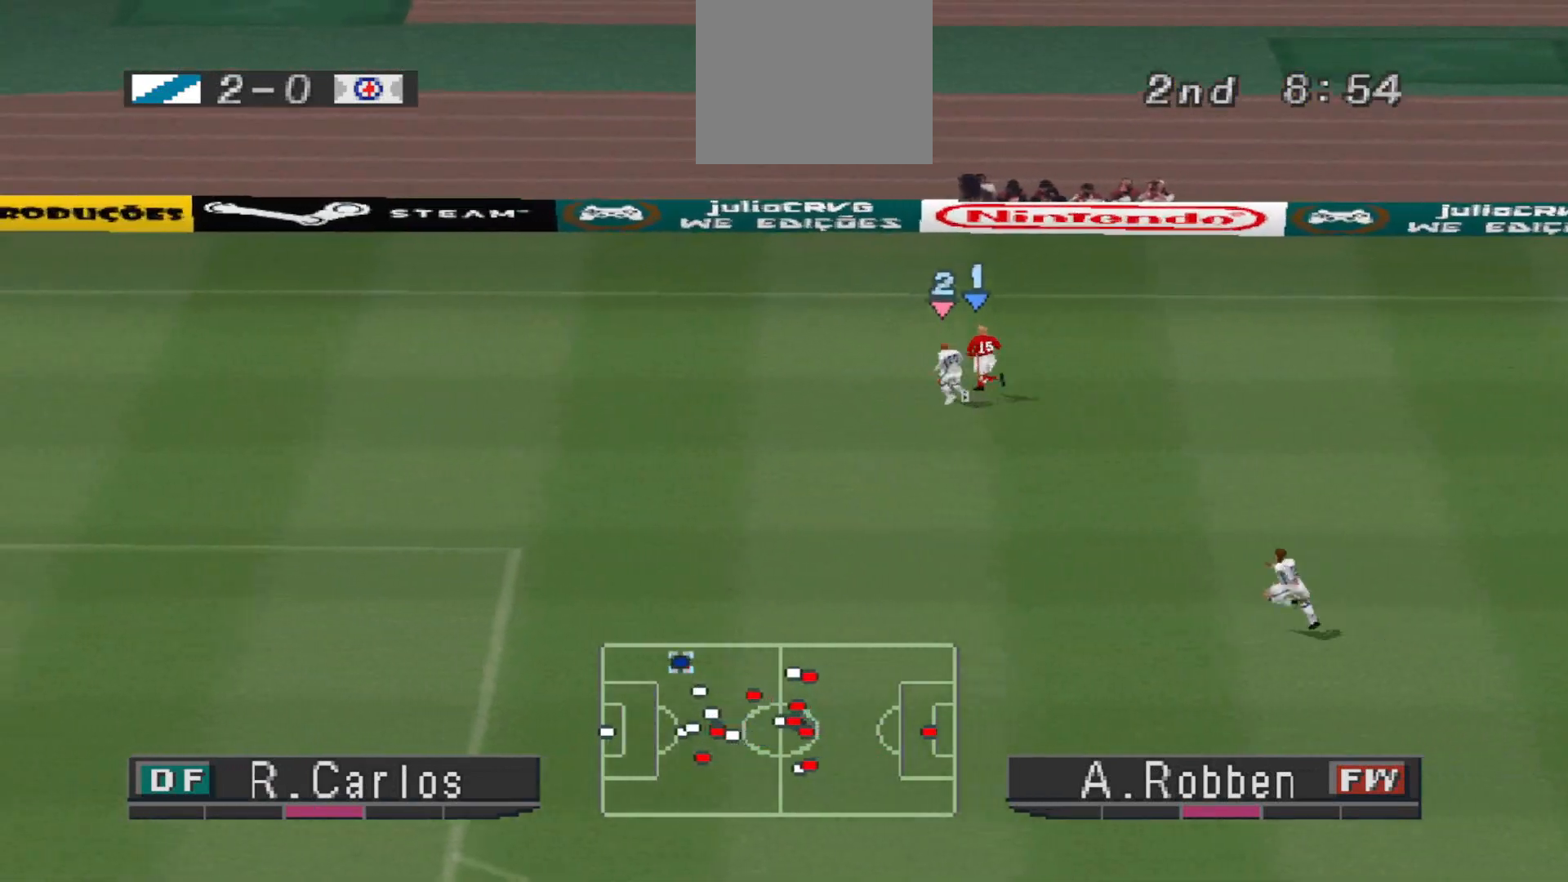
{"buttons": ["DPAD_DOWN", "DPAD_LEFT"], "events": [[33, "DPAD_DOWN", "down"], [100, "DPAD_DOWN", "up"], [167, "DPAD_DOWN", "down"], [300, "CROSS", "up"], [300, "R1", "up"]]}
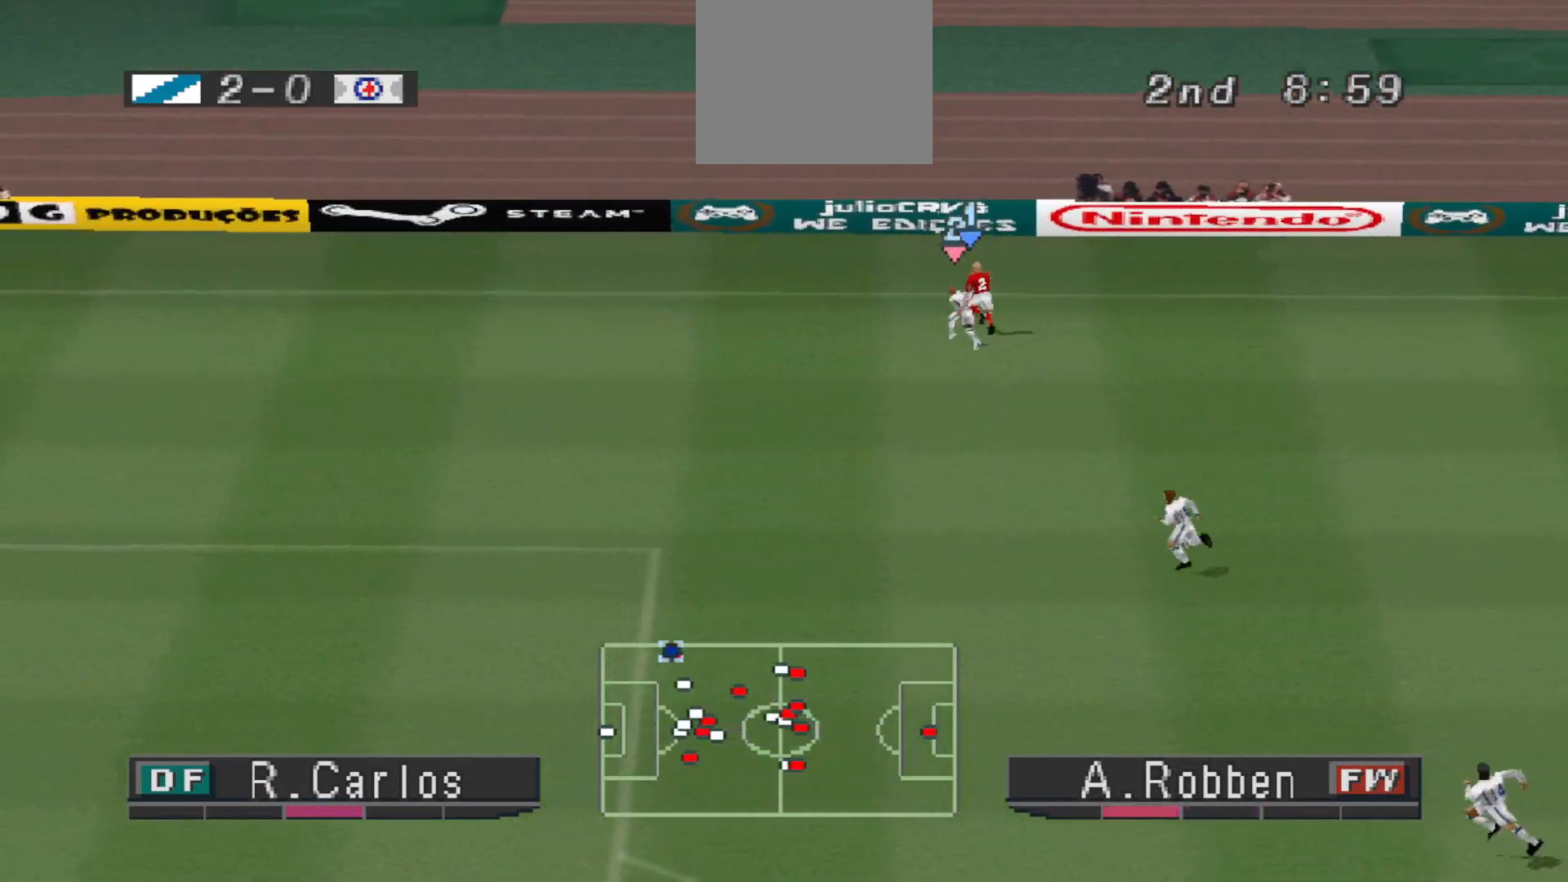
{"buttons": ["CROSS", "R1", "DPAD_DOWN"], "events": [[133, "CROSS", "down"], [133, "R1", "down"], [400, "DPAD_LEFT", "up"]]}
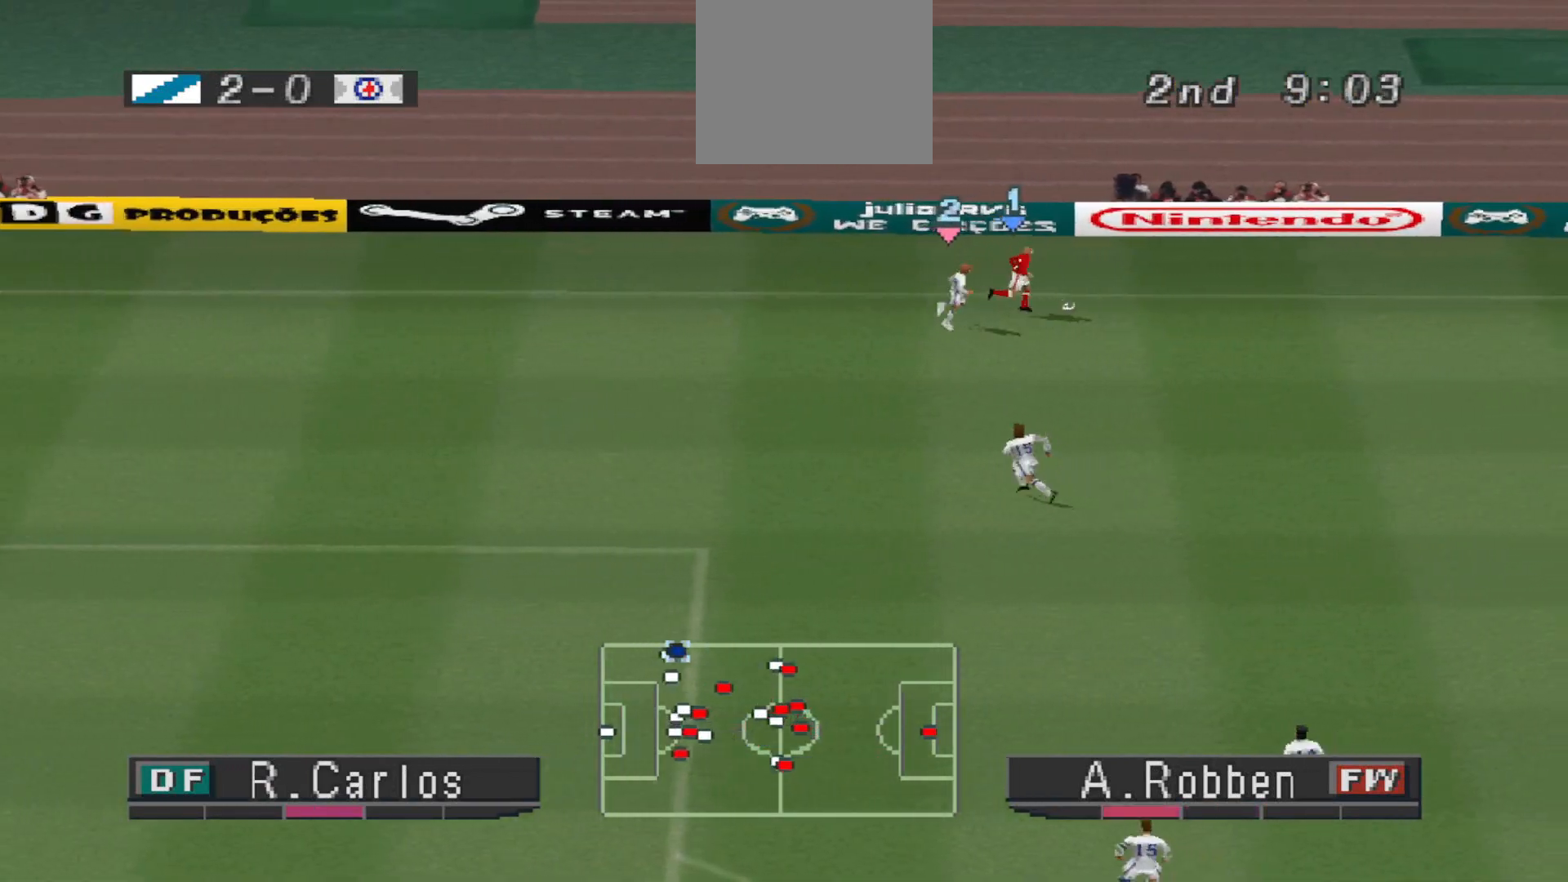
{"buttons": ["CROSS", "R1", "DPAD_DOWN"], "events": []}
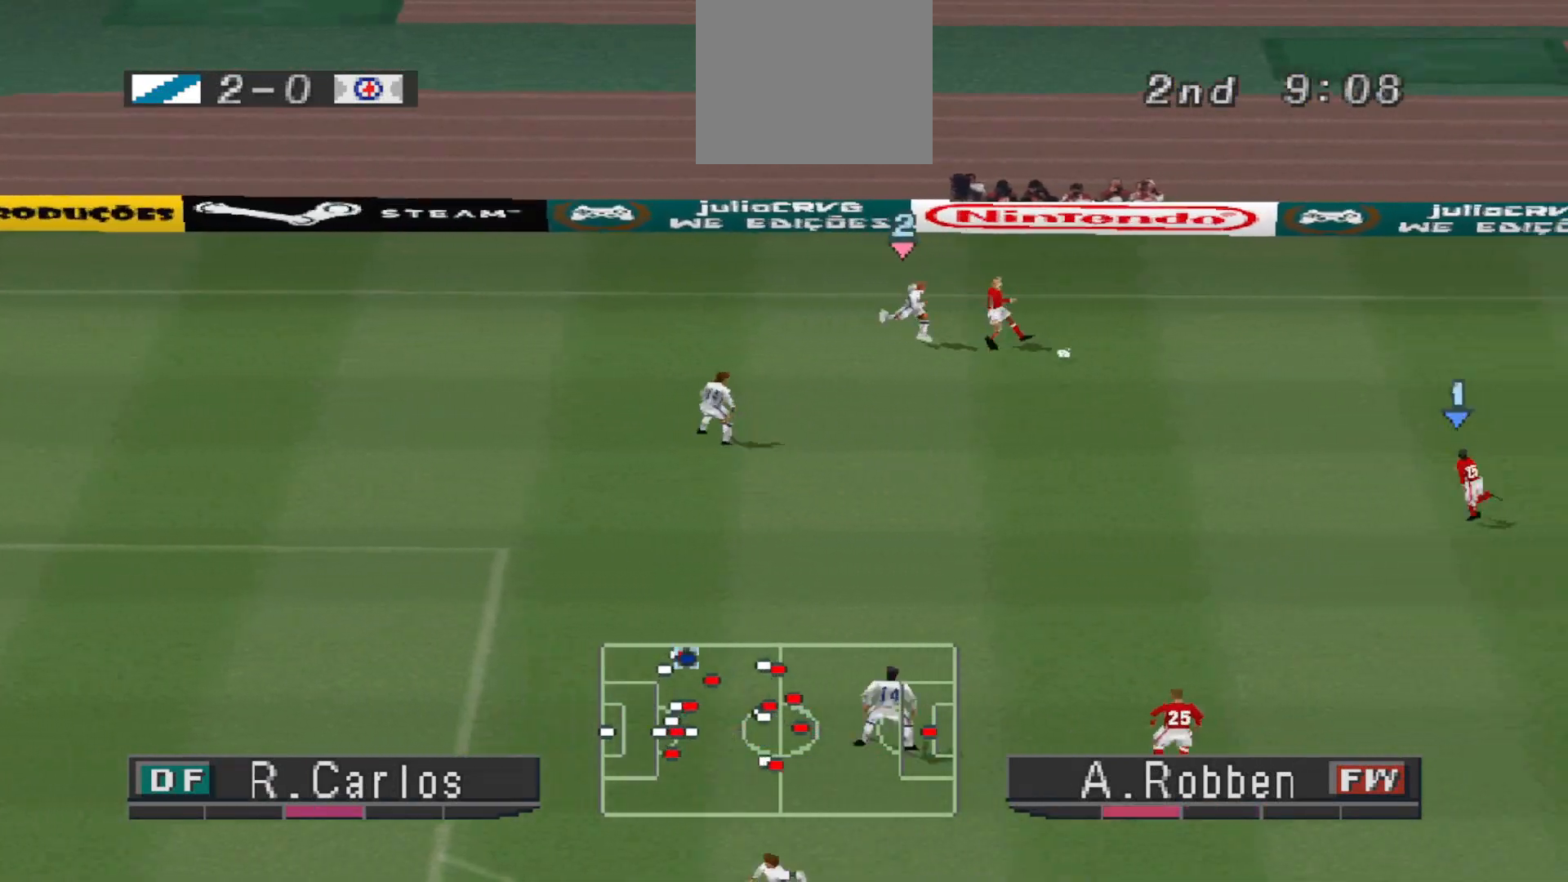
{"buttons": ["CROSS", "R1", "DPAD_DOWN"], "events": [[267, "L1", "down"], [367, "L1", "up"]]}
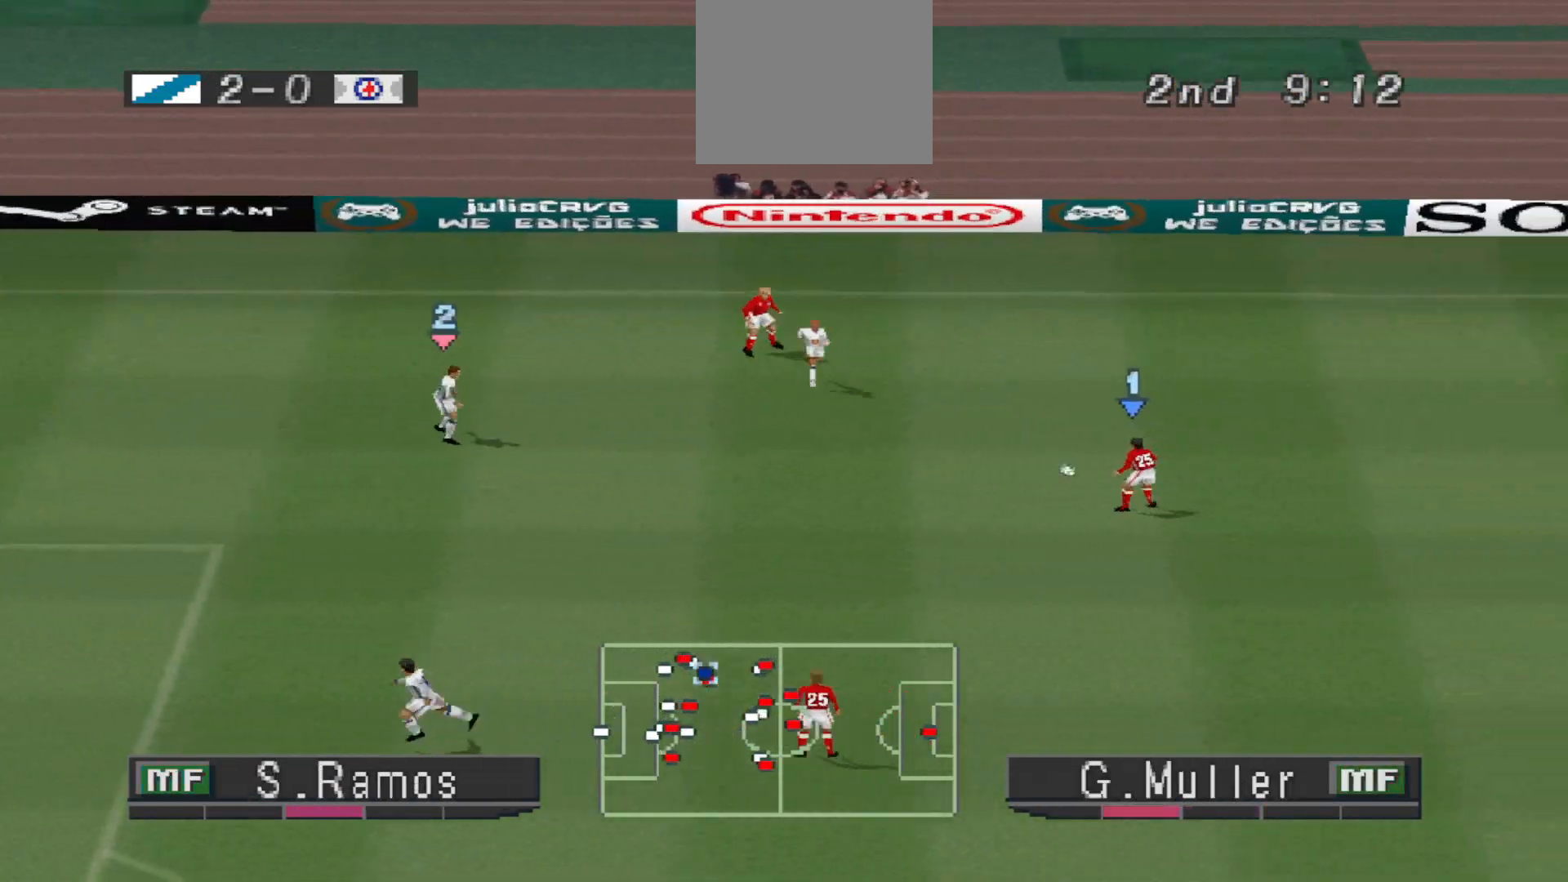
{"buttons": ["R1", "DPAD_RIGHT"], "events": [[100, "CROSS", "up"], [200, "DPAD_DOWN", "up"], [200, "L1", "down"], [333, "L1", "up"], [400, "DPAD_RIGHT", "down"]]}
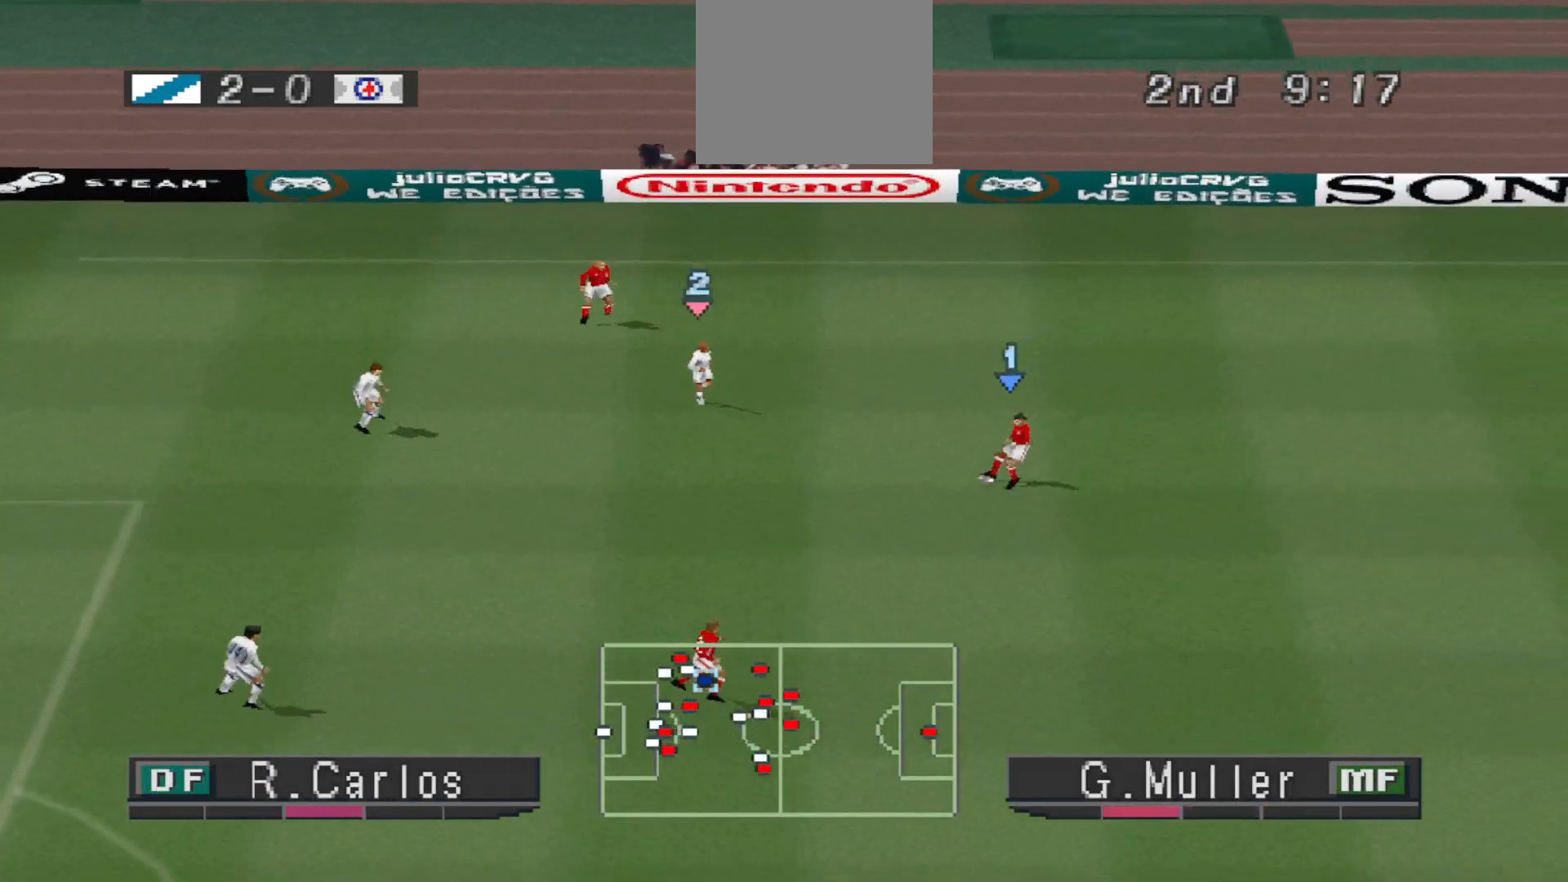
{"buttons": ["DPAD_DOWN", "DPAD_RIGHT"], "events": [[67, "DPAD_RIGHT", "up"], [133, "DPAD_DOWN", "down"], [133, "DPAD_RIGHT", "down"], [133, "L1", "down"], [200, "CROSS", "down"], [200, "DPAD_DOWN", "up"], [267, "CROSS", "up"], [267, "DPAD_DOWN", "down"], [267, "DPAD_RIGHT", "up"], [267, "L1", "up"], [333, "R1", "up"], [467, "DPAD_RIGHT", "down"]]}
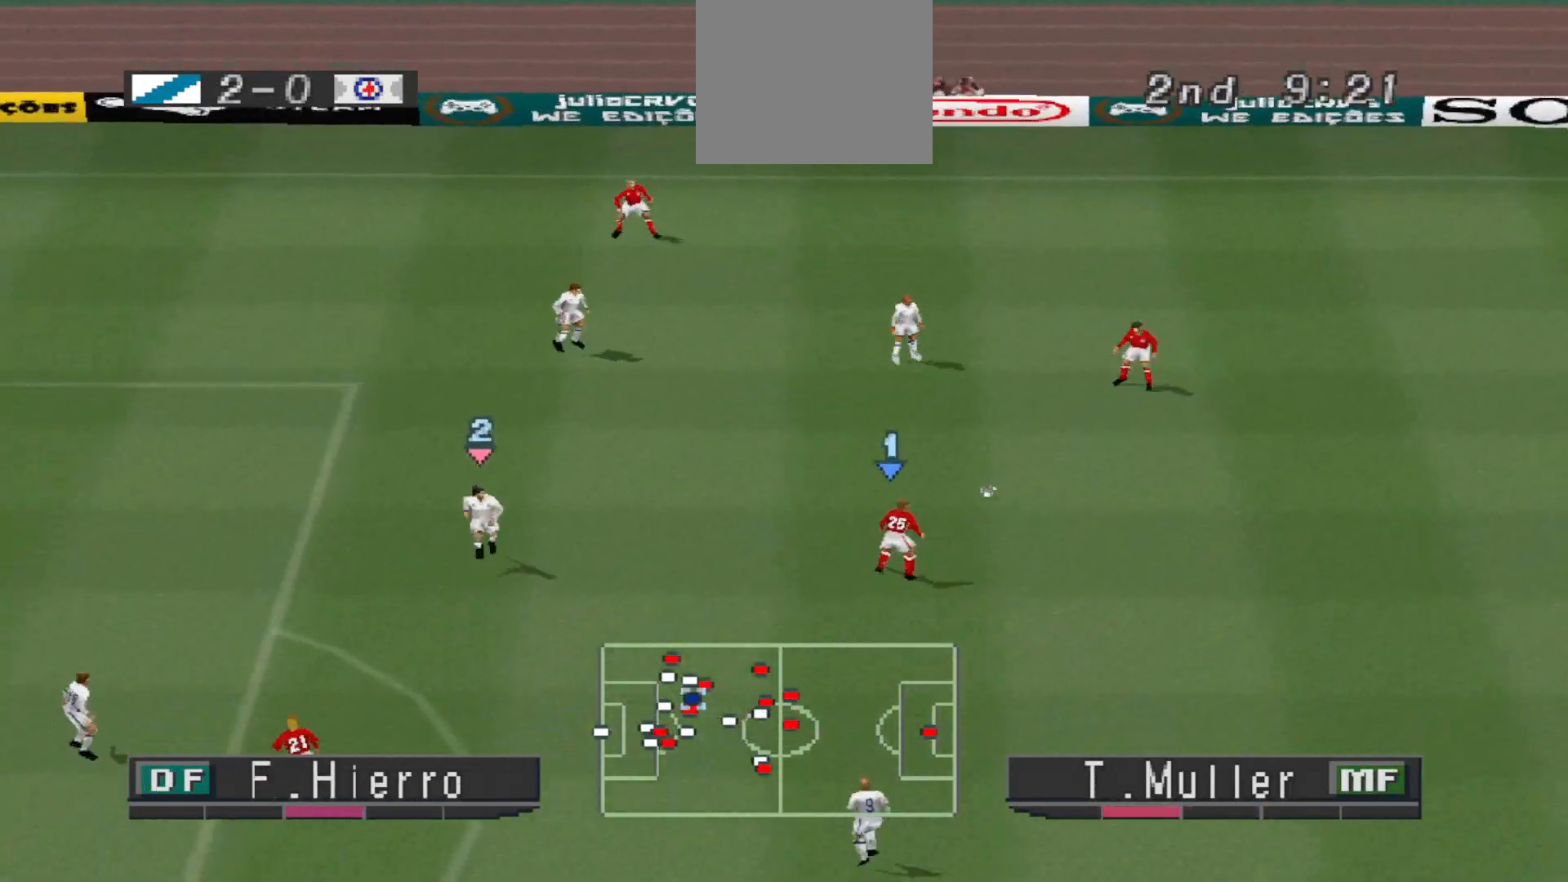
{"buttons": ["CROSS", "SQUARE", "R1", "DPAD_DOWN"], "events": [[233, "DPAD_RIGHT", "up"], [233, "R1", "down"], [300, "CROSS", "down"], [300, "SQUARE", "down"]]}
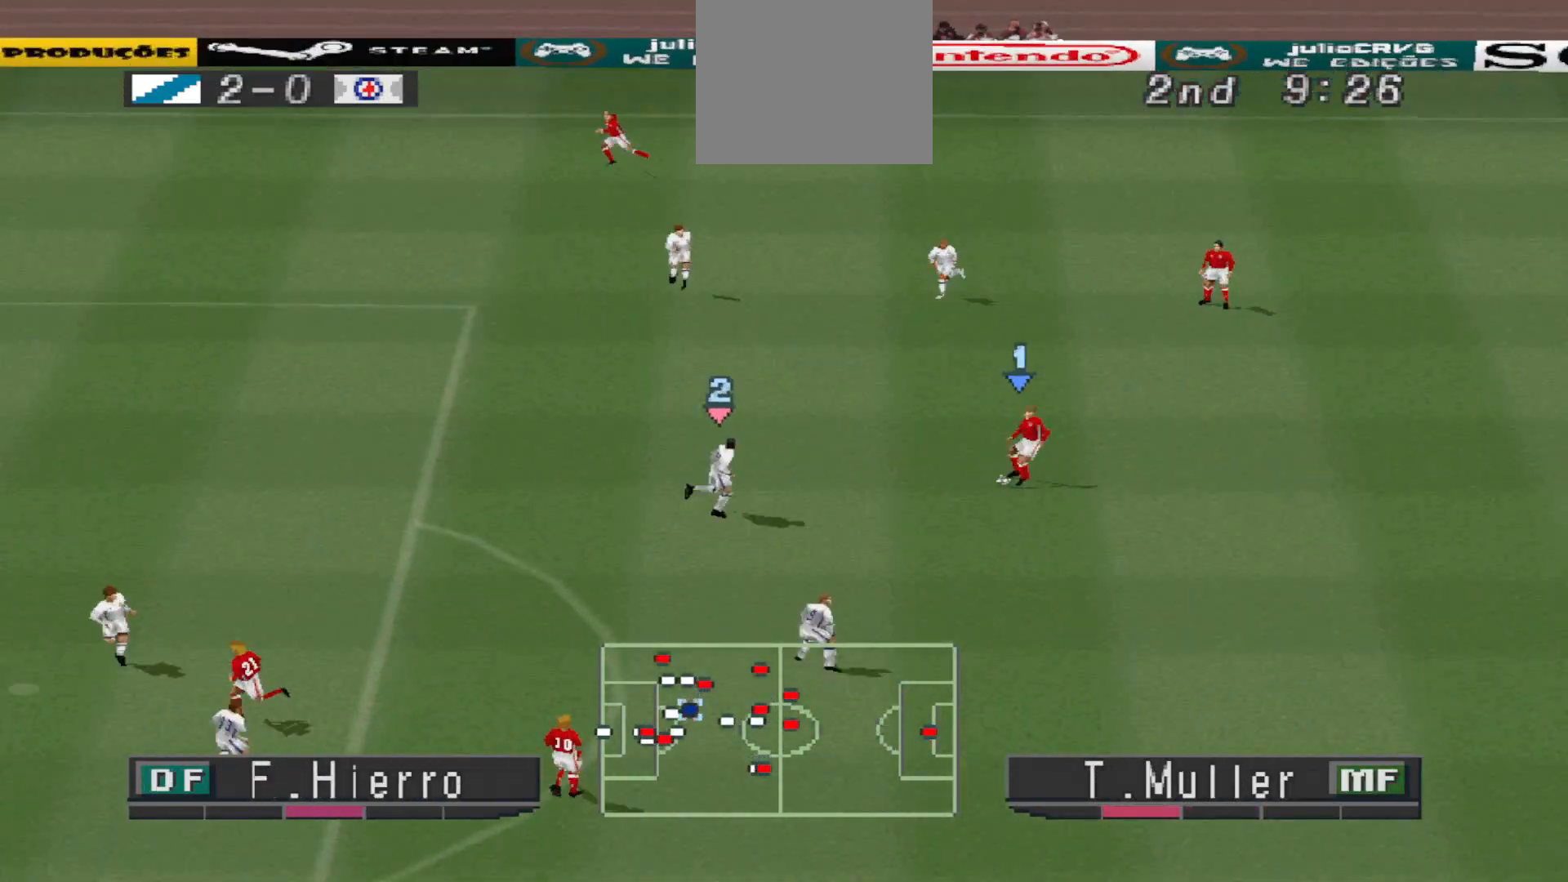
{"buttons": ["CROSS", "SQUARE", "R1", "DPAD_DOWN"], "events": [[100, "R1", "up"], [300, "R1", "down"], [333, "L1", "down"], [400, "DPAD_DOWN", "up"], [467, "DPAD_DOWN", "down"], [467, "L1", "up"]]}
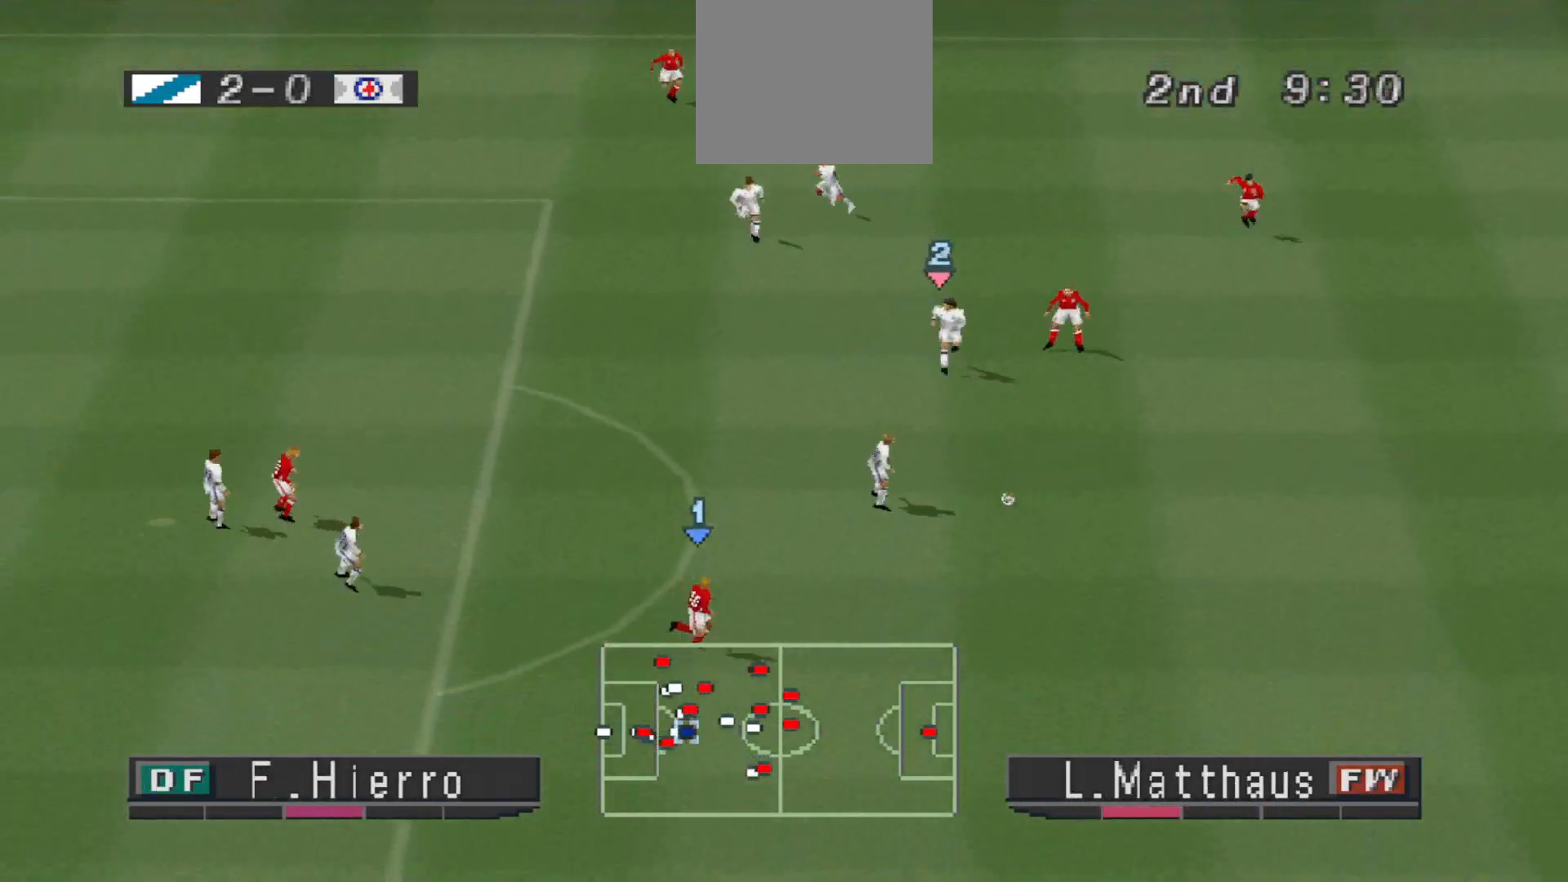
{"buttons": ["R1", "DPAD_DOWN"], "events": [[67, "SQUARE", "up"], [133, "CROSS", "up"], [267, "L1", "down"], [400, "L1", "up"]]}
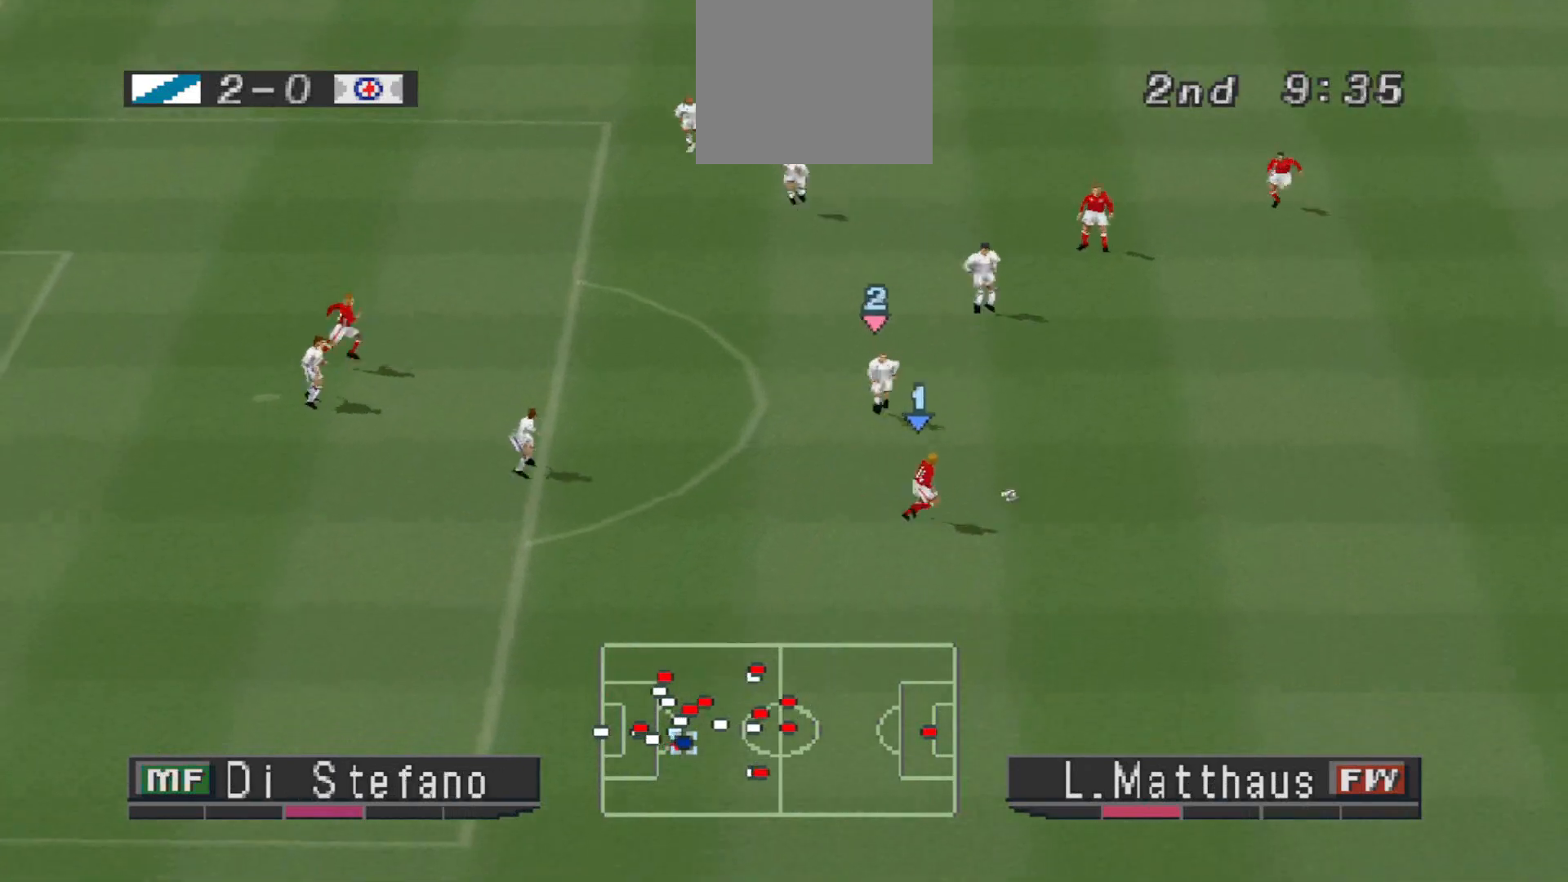
{"buttons": ["CROSS", "SQUARE", "R1", "DPAD_DOWN"], "events": [[233, "CROSS", "down"], [300, "SQUARE", "down"]]}
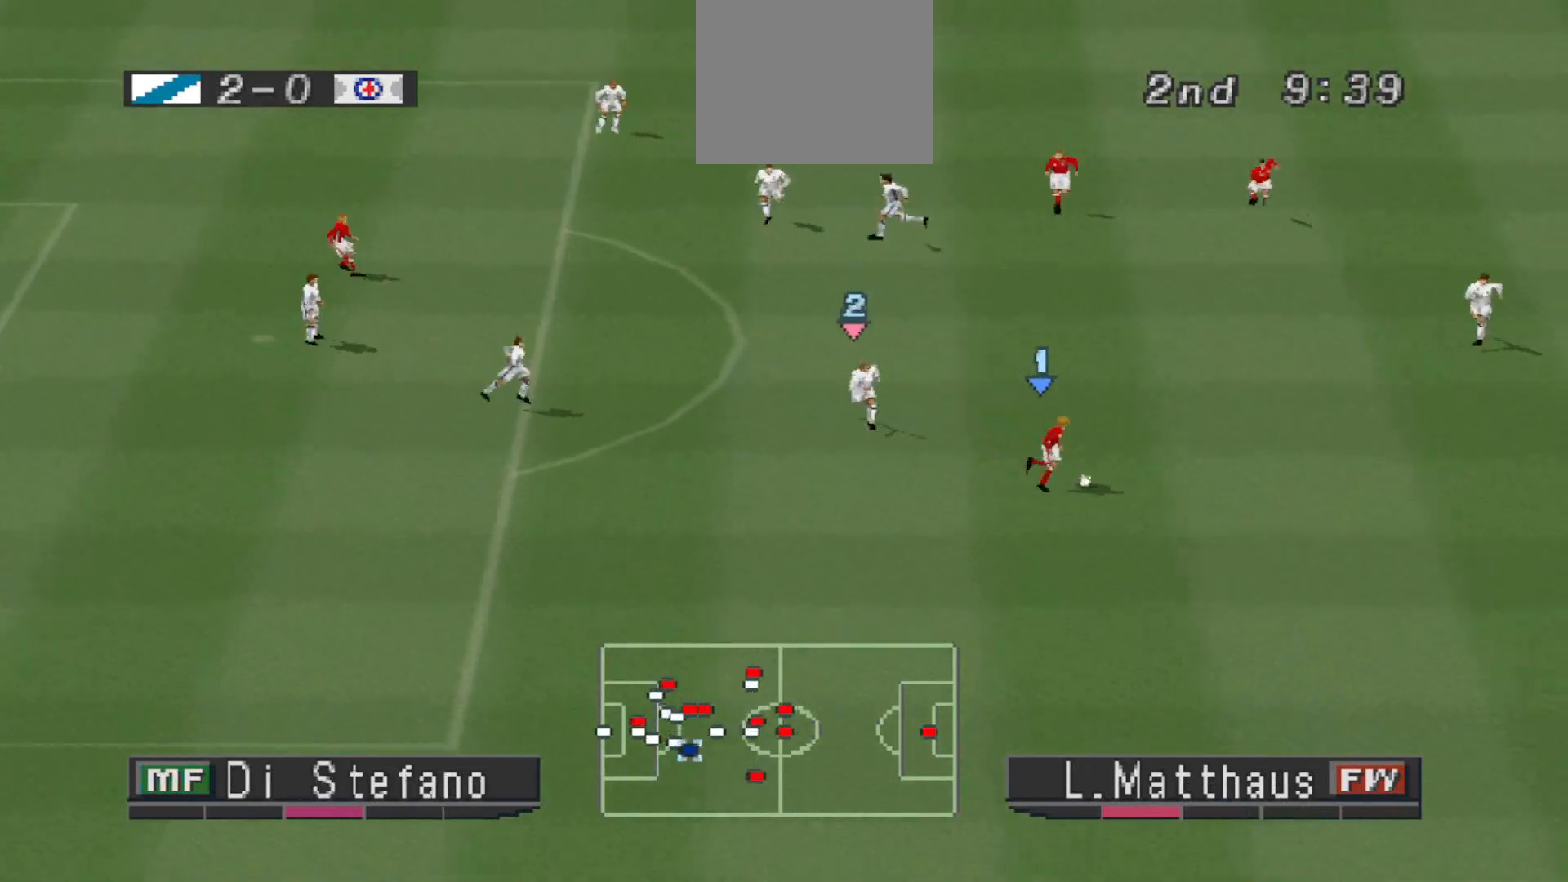
{"buttons": ["CROSS", "SQUARE", "R1"], "events": [[233, "DPAD_DOWN", "up"]]}
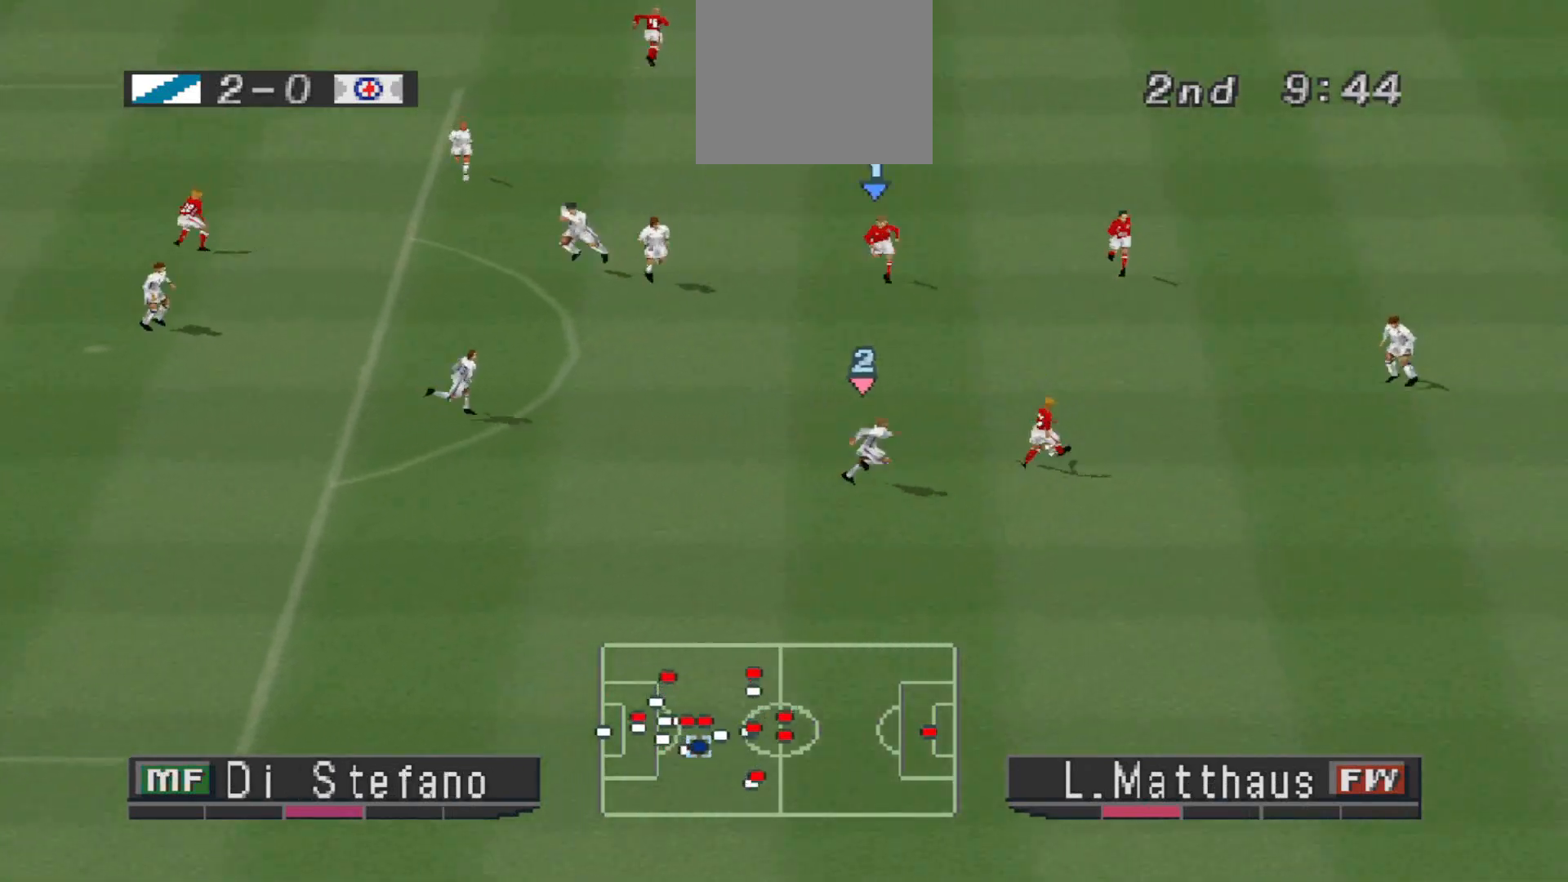
{"buttons": ["CROSS", "SQUARE", "R1"], "events": [[300, "L1", "down"], [367, "L1", "up"]]}
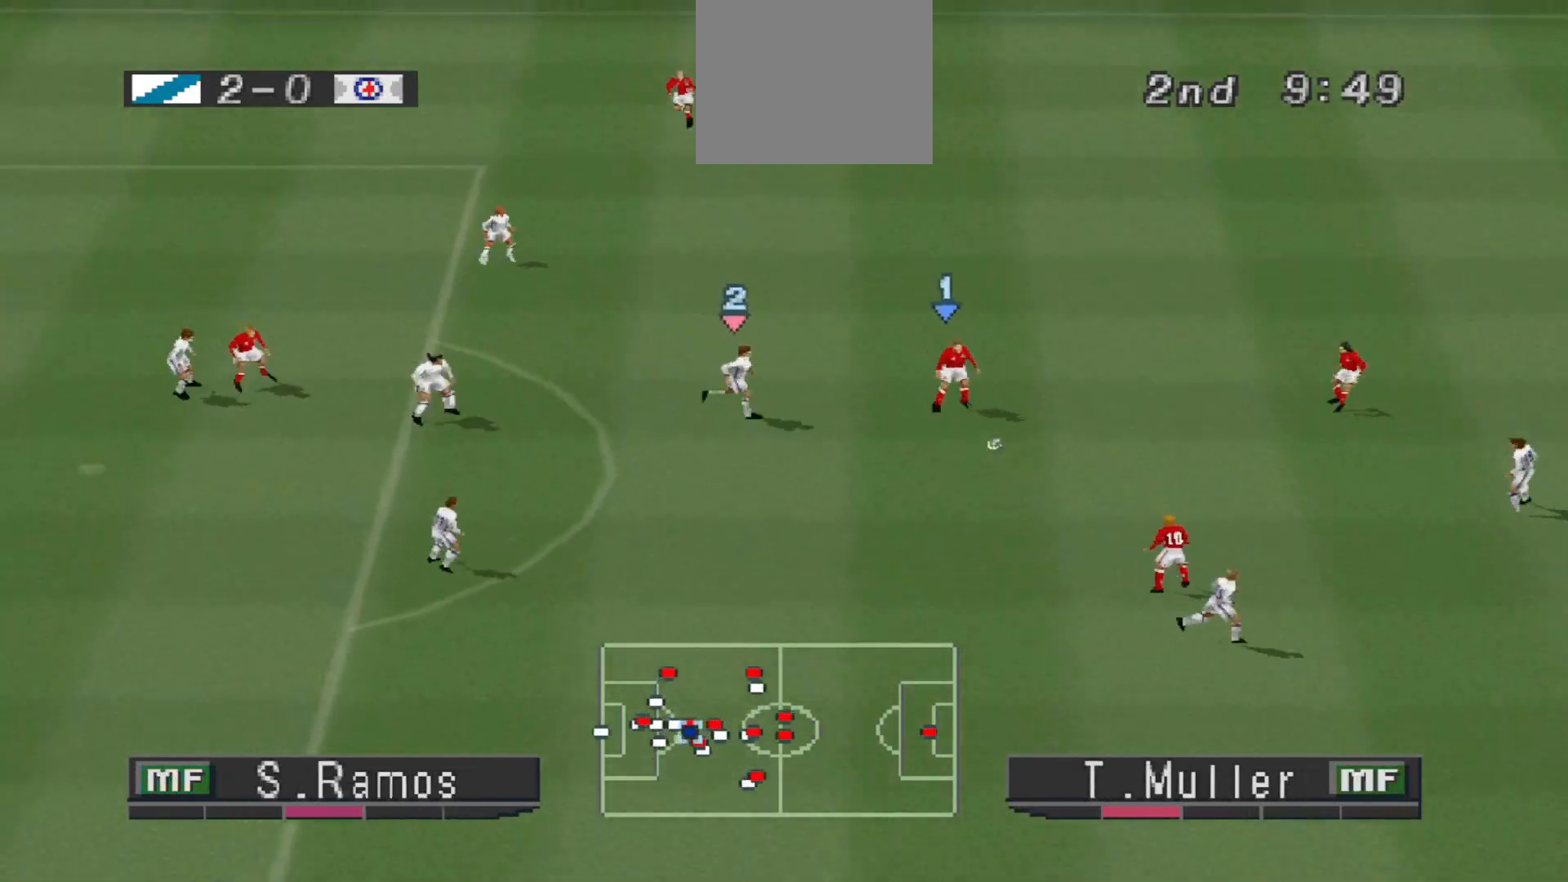
{"buttons": ["CROSS", "SQUARE", "R1"], "events": []}
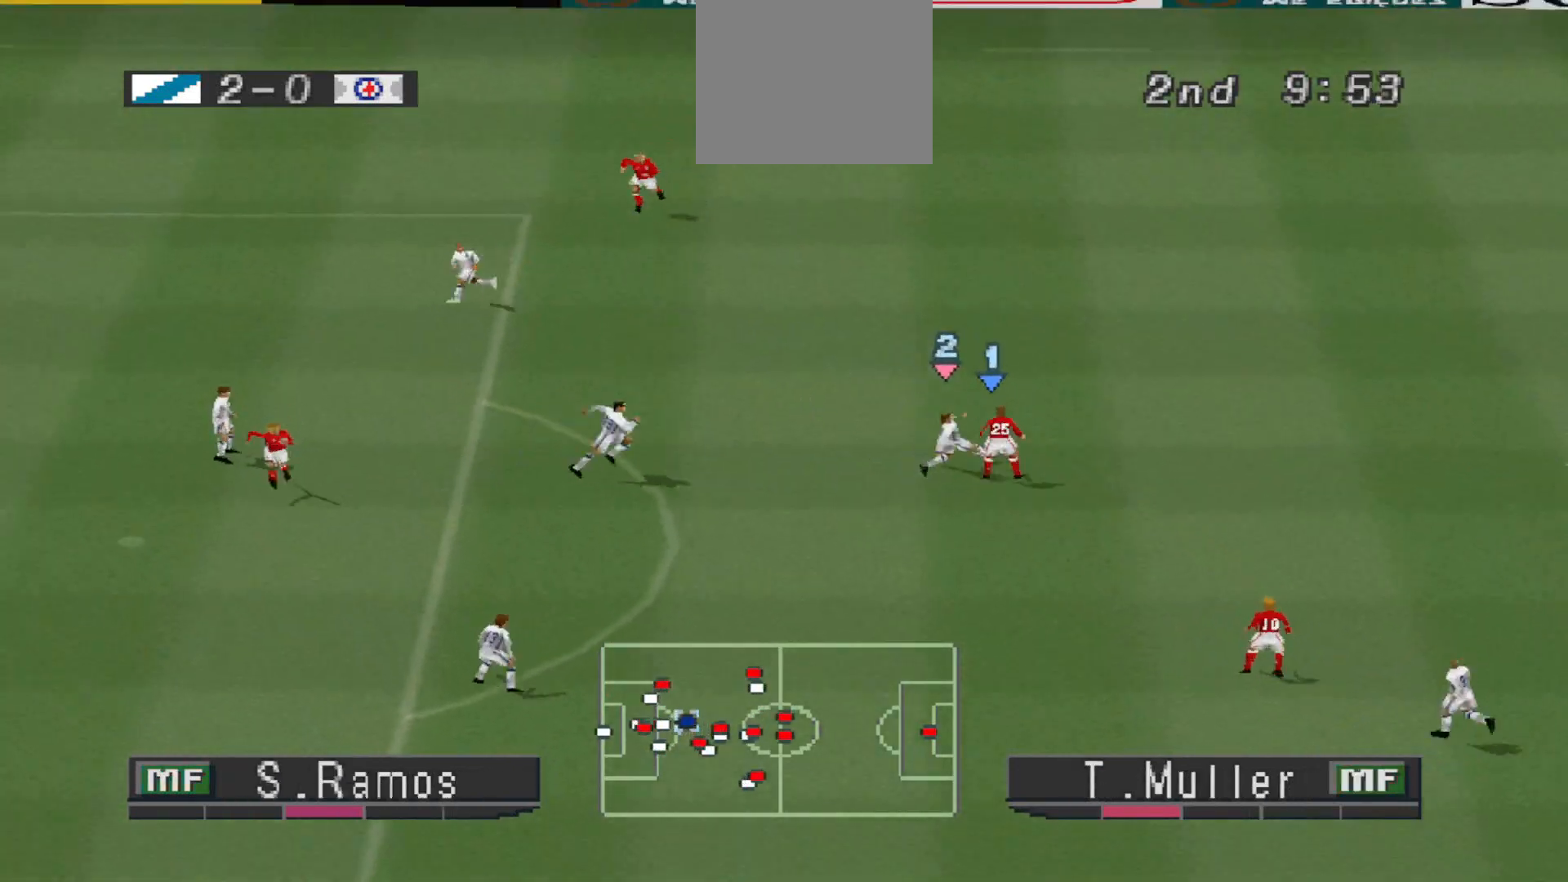
{"buttons": ["R1", "DPAD_UP", "DPAD_RIGHT"], "events": [[133, "L1", "down"], [267, "L1", "up"], [367, "SQUARE", "up"], [433, "CROSS", "up"], [433, "DPAD_RIGHT", "down"], [433, "DPAD_UP", "down"]]}
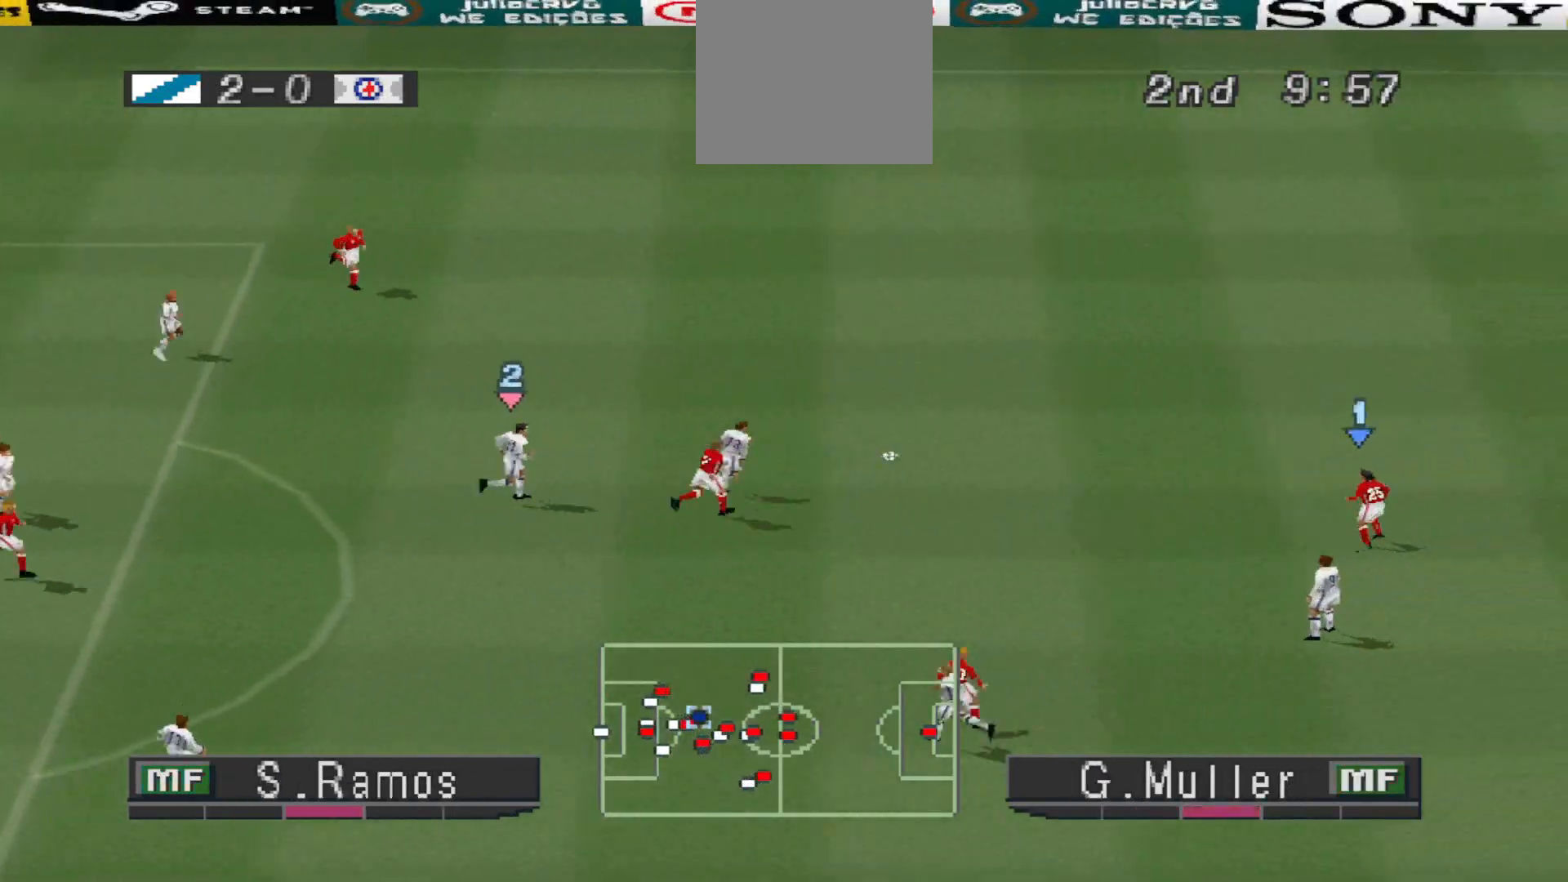
{"buttons": ["DPAD_UP"], "events": [[33, "R1", "up"], [100, "R1", "down"], [333, "R1", "up"], [400, "DPAD_RIGHT", "up"], [400, "R1", "down"], [467, "R1", "up"]]}
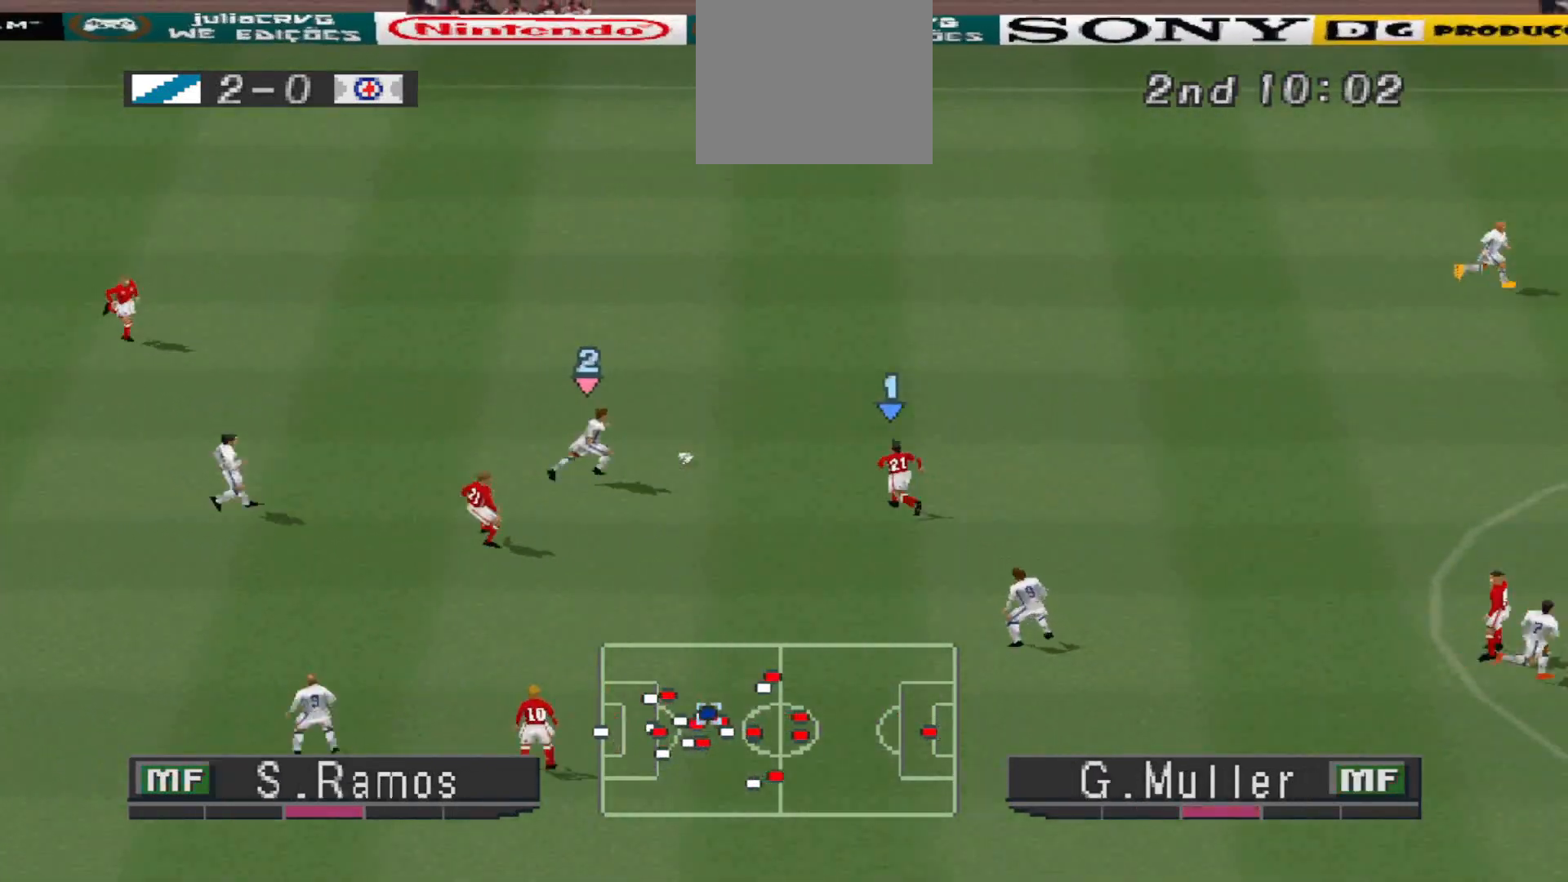
{"buttons": ["DPAD_UP"], "events": []}
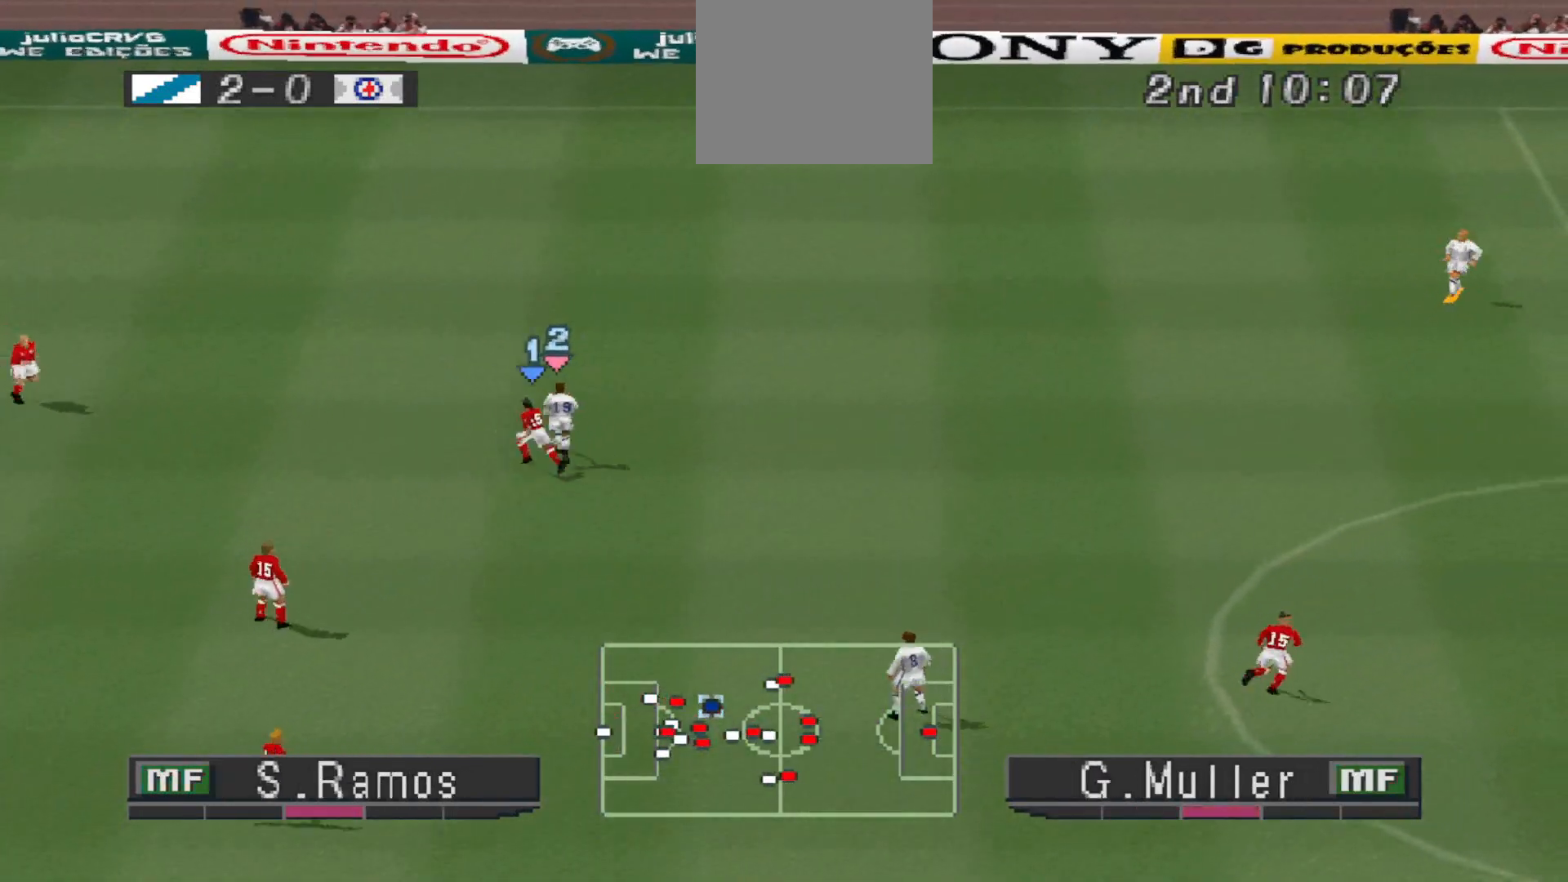
{"buttons": ["DPAD_RIGHT"], "events": [[33, "CROSS", "down"], [100, "DPAD_RIGHT", "down"], [200, "CROSS", "up"], [500, "DPAD_UP", "up"]]}
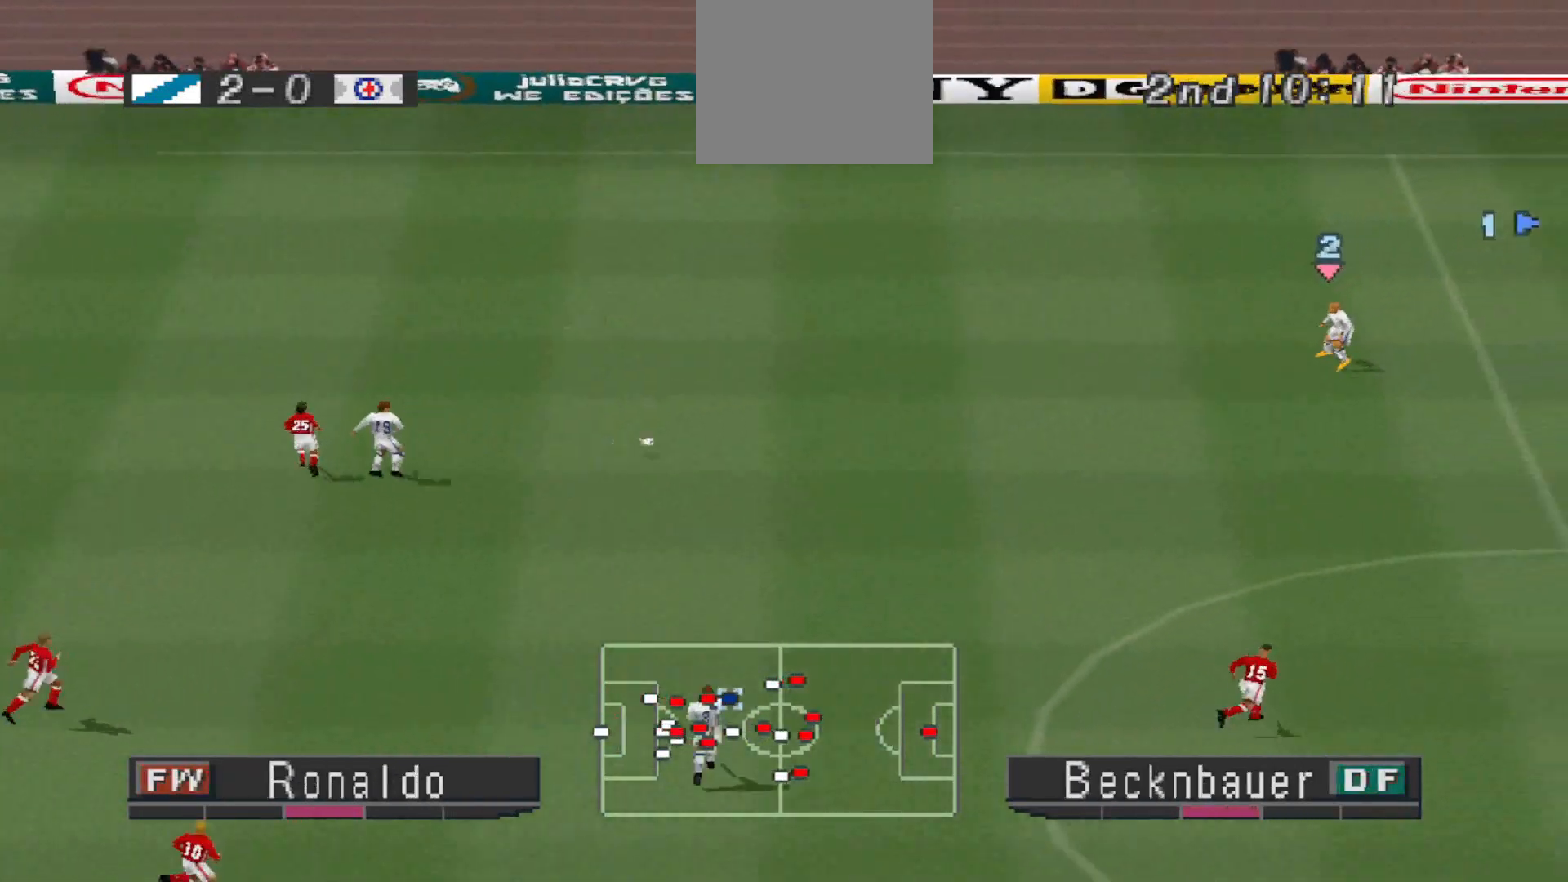
{"buttons": ["DPAD_DOWN"], "events": [[67, "DPAD_RIGHT", "up"], [133, "DPAD_DOWN", "down"], [133, "DPAD_LEFT", "down"], [233, "DPAD_LEFT", "up"], [300, "R1", "down"], [433, "R1", "up"]]}
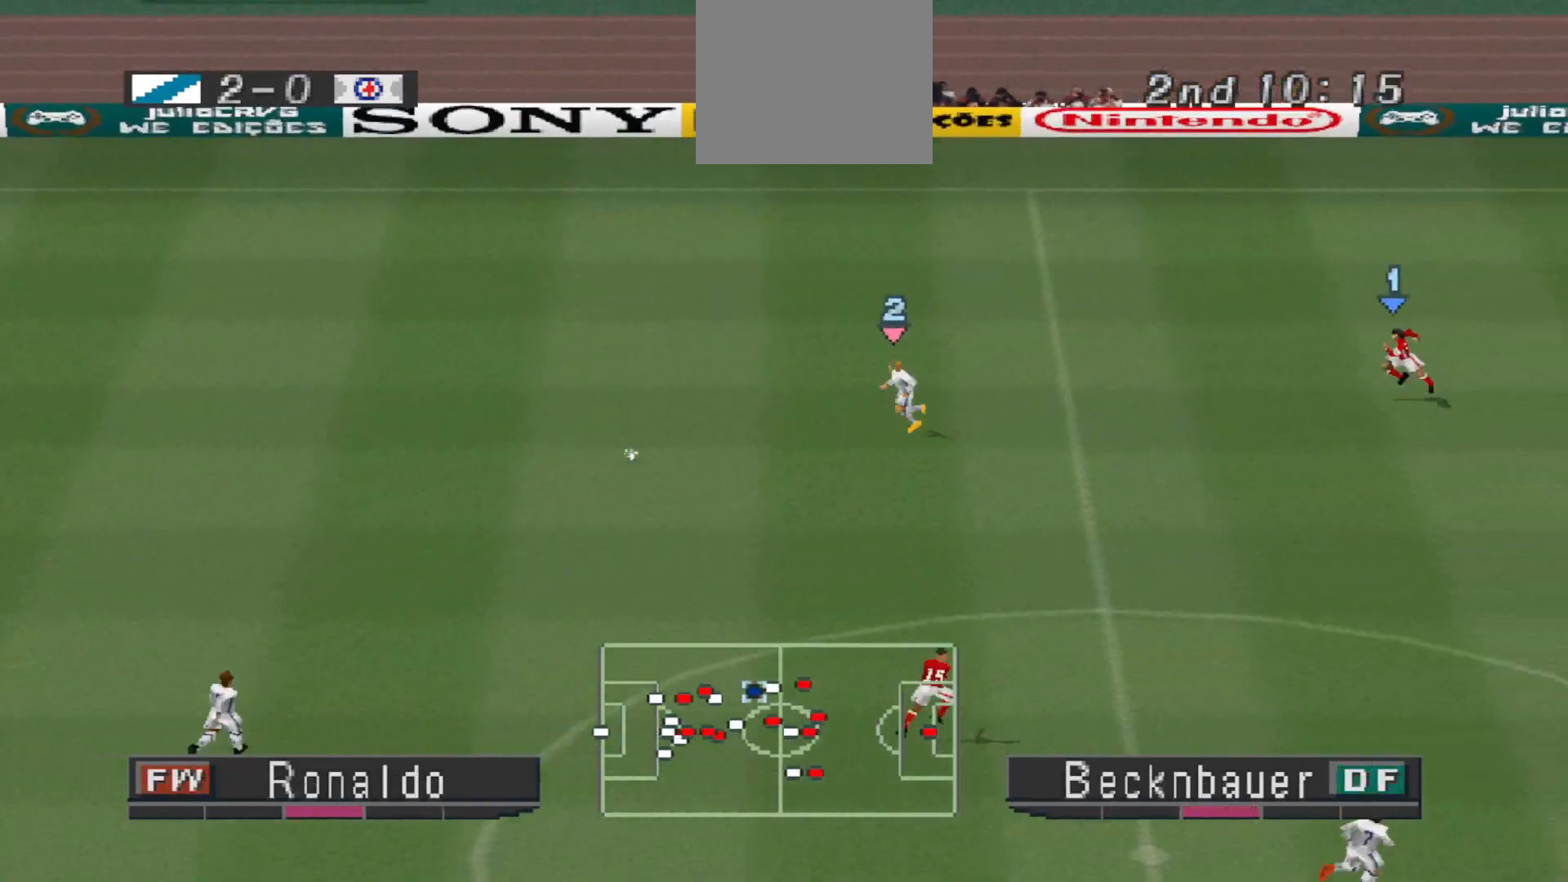
{"buttons": ["CROSS", "DPAD_DOWN"], "events": [[433, "CROSS", "down"]]}
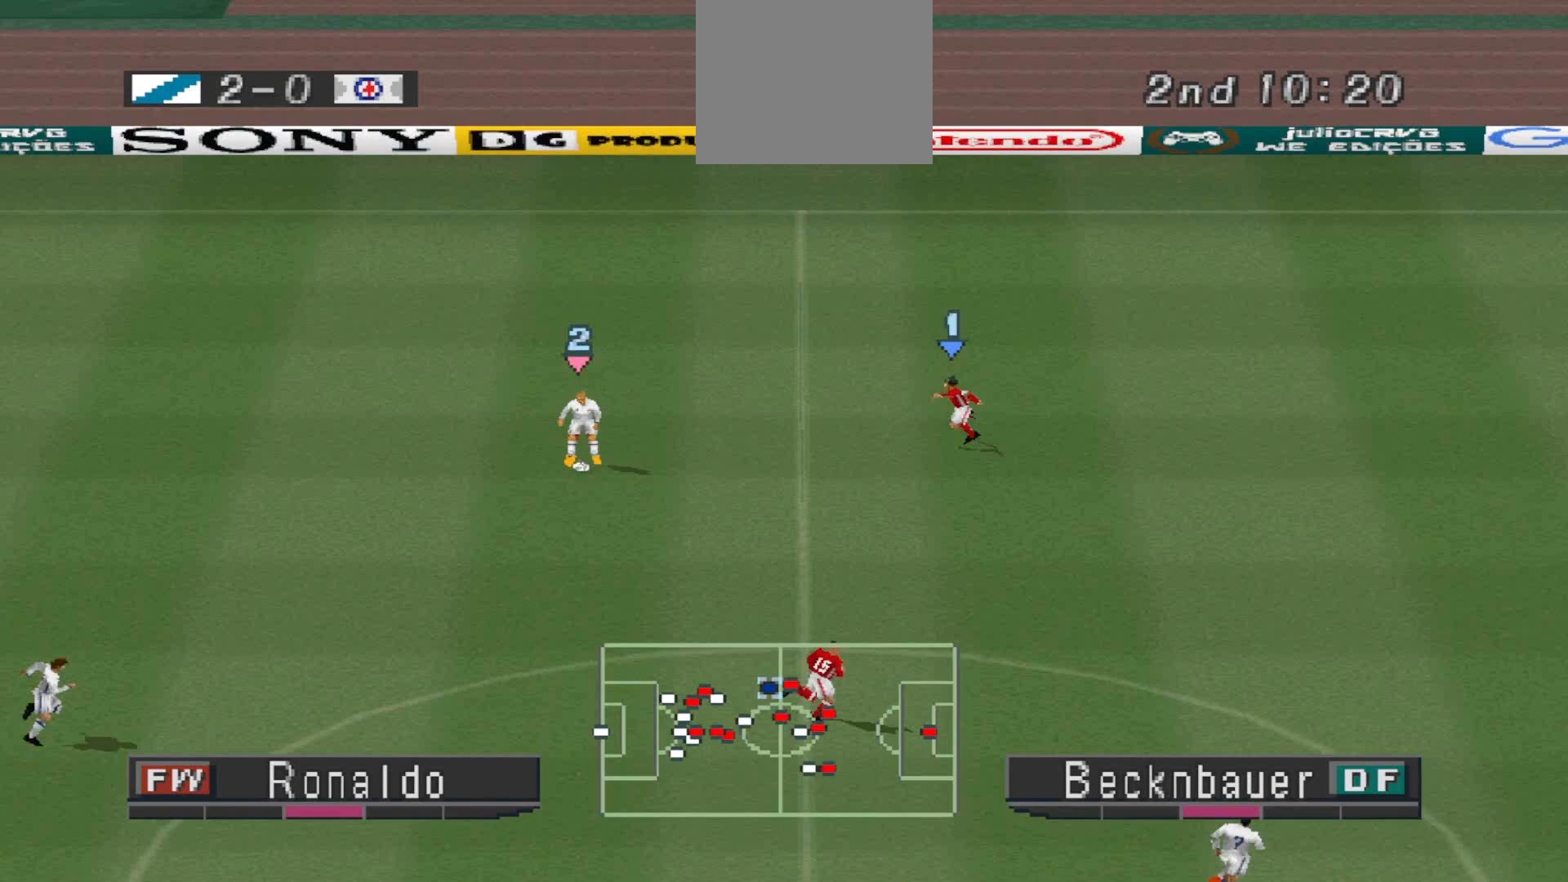
{"buttons": ["DPAD_RIGHT"], "events": [[100, "CROSS", "up"], [333, "DPAD_RIGHT", "down"], [367, "DPAD_DOWN", "up"]]}
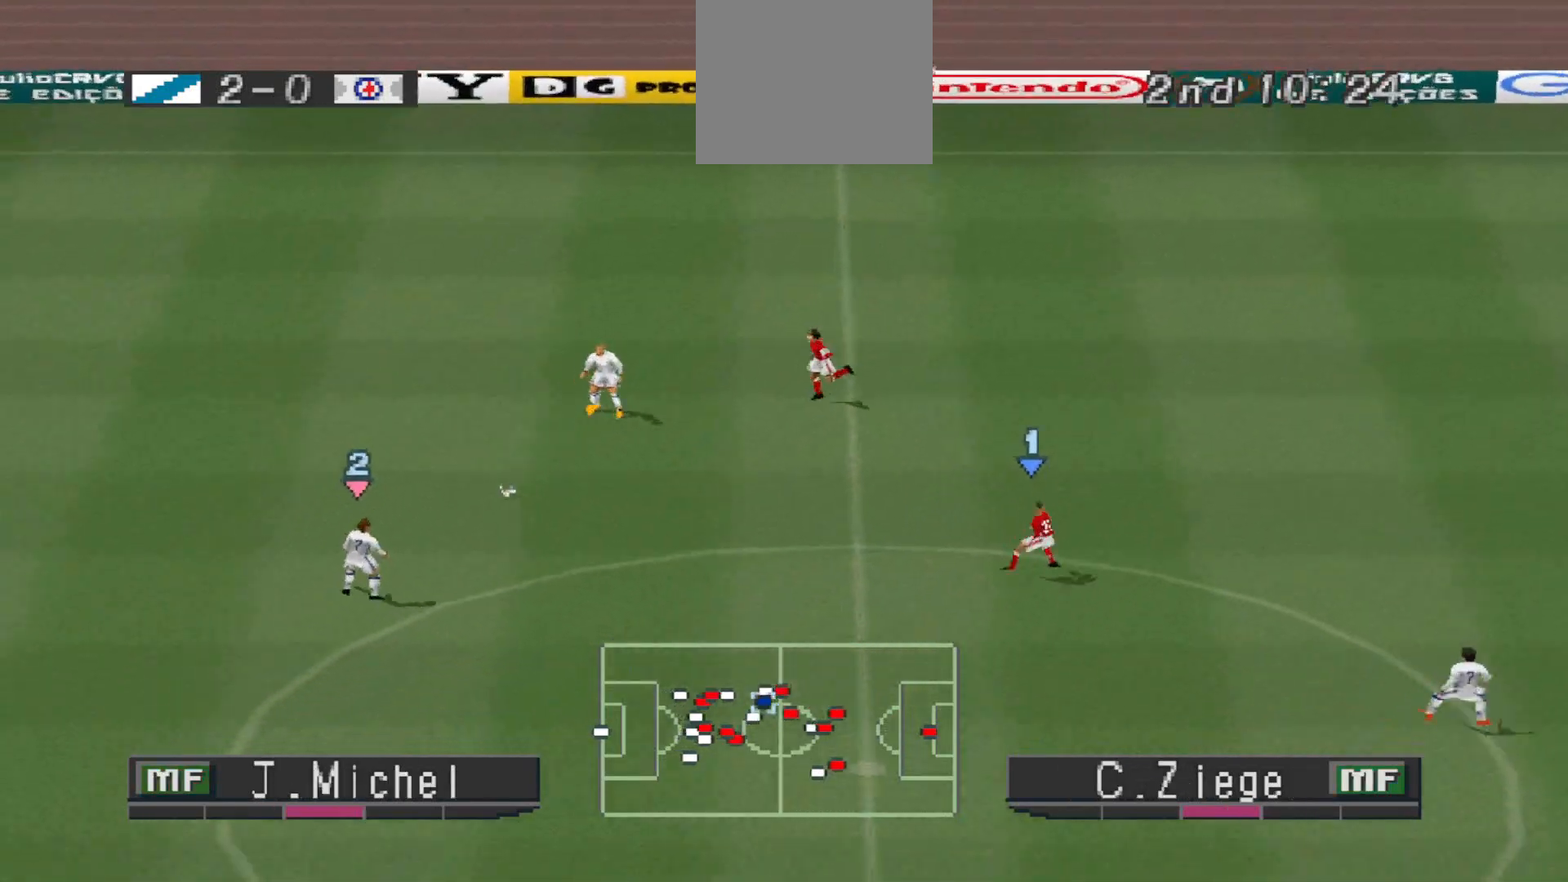
{"buttons": ["DPAD_DOWN", "DPAD_RIGHT"], "events": [[100, "DPAD_DOWN", "down"]]}
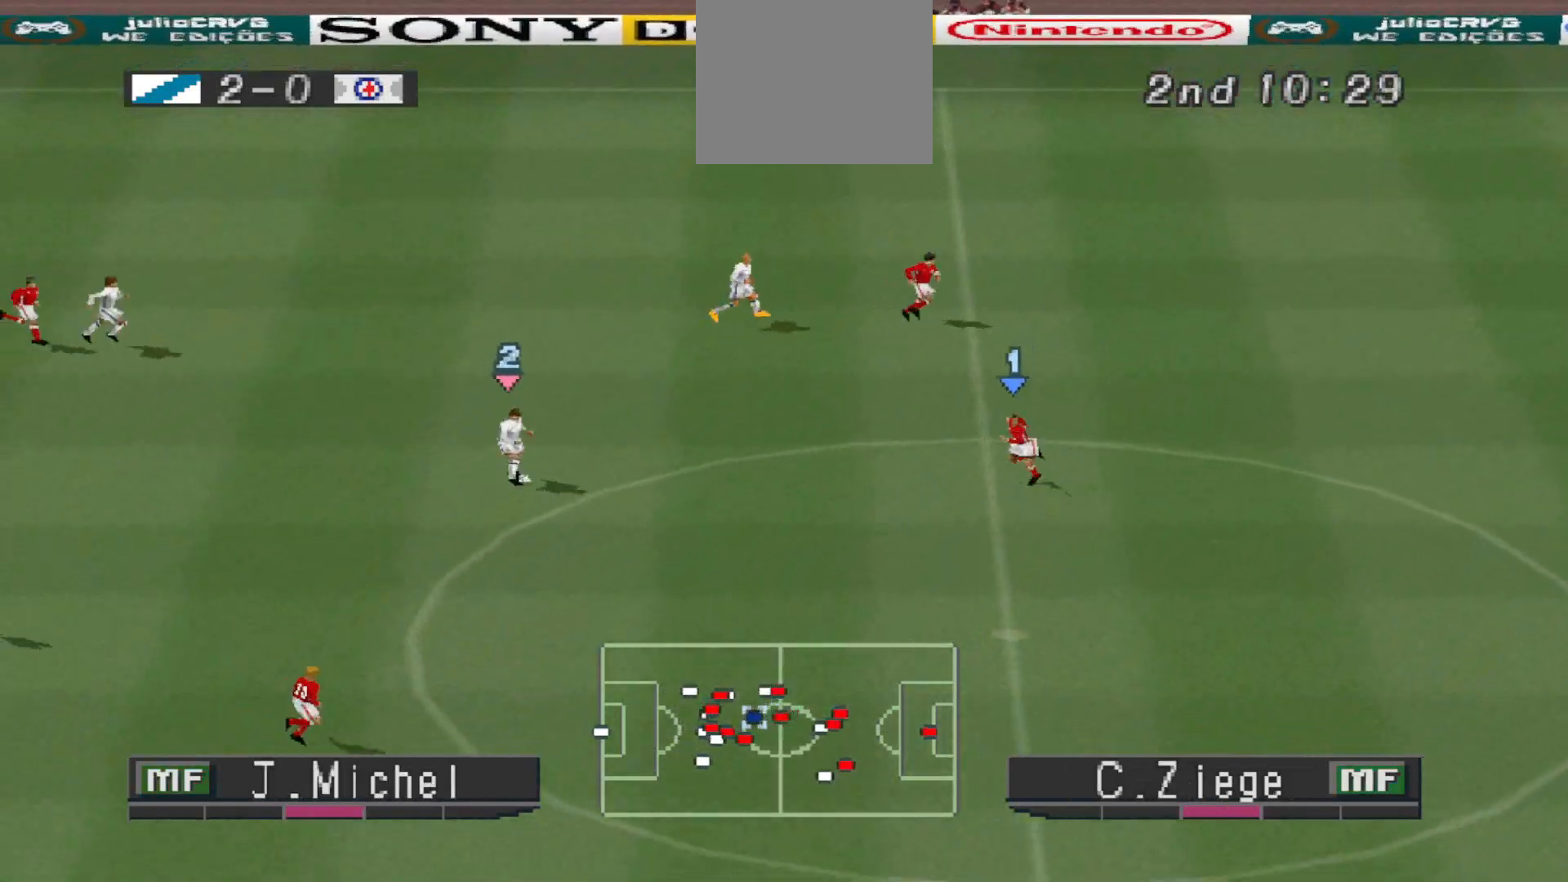
{"buttons": [], "events": [[33, "CROSS", "down"], [233, "CROSS", "up"], [333, "DPAD_DOWN", "up"], [400, "DPAD_RIGHT", "up"]]}
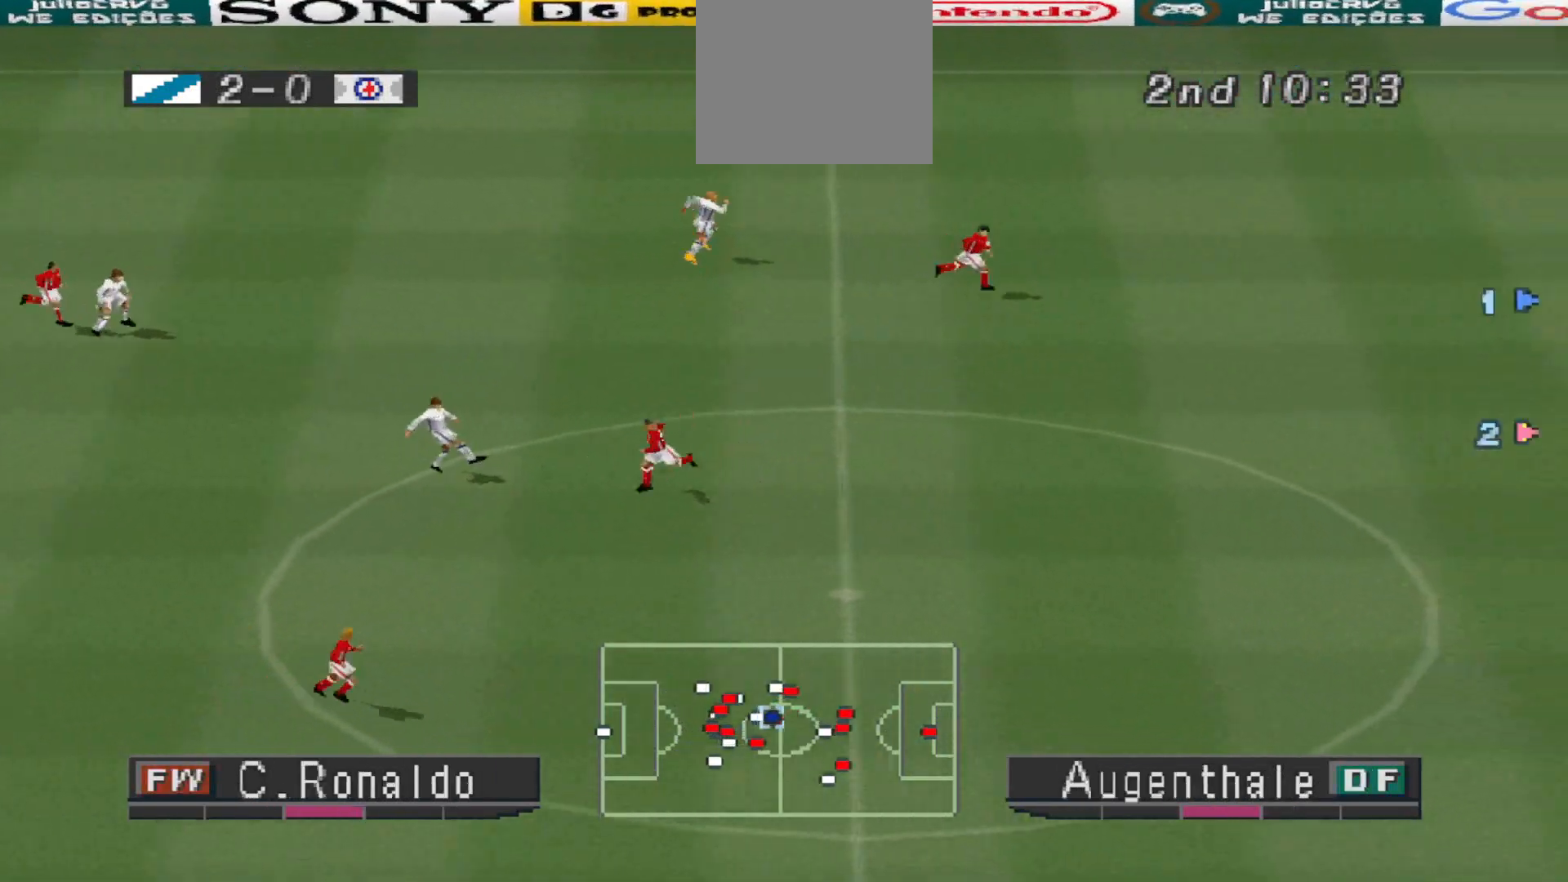
{"buttons": ["R1", "DPAD_UP", "DPAD_LEFT"], "events": [[100, "DPAD_LEFT", "down"], [200, "R1", "down"], [367, "DPAD_UP", "down"]]}
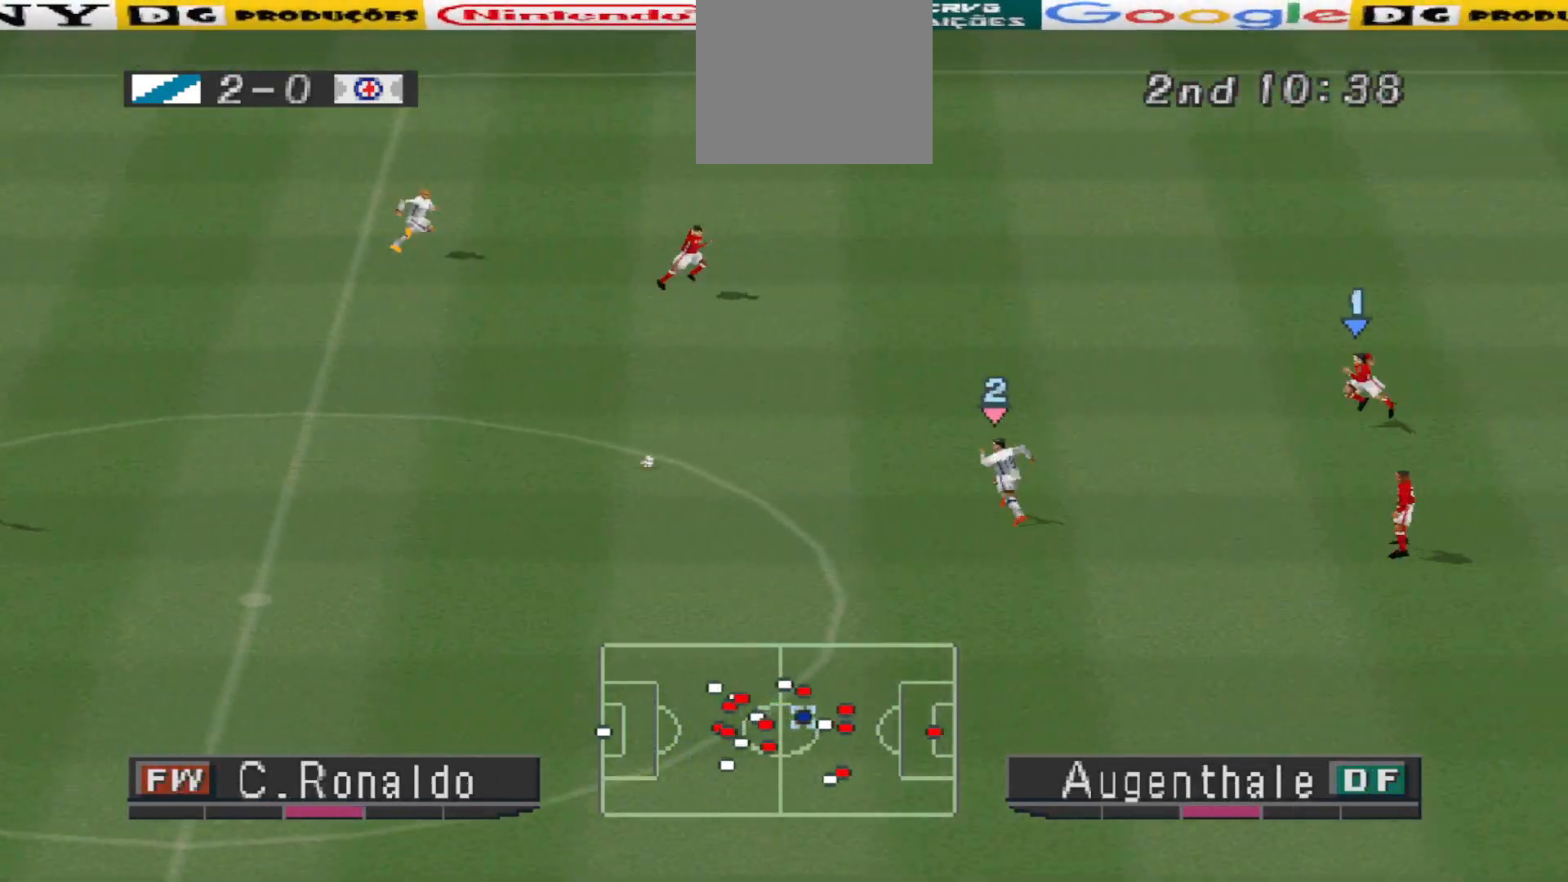
{"buttons": ["DPAD_UP", "DPAD_LEFT"], "events": [[67, "R1", "up"]]}
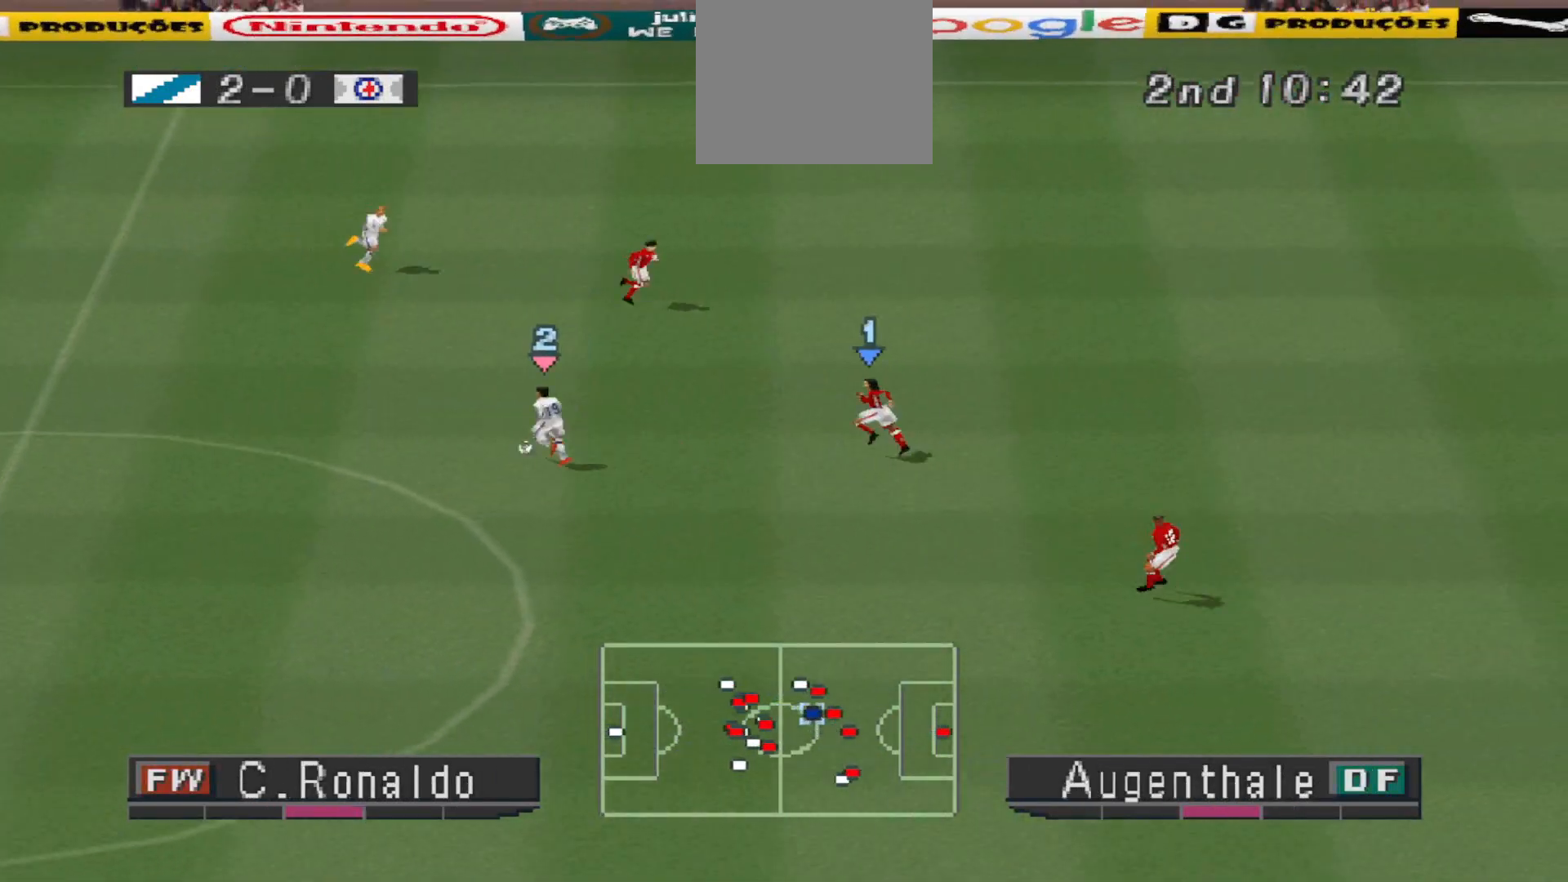
{"buttons": ["DPAD_UP"], "events": [[300, "DPAD_LEFT", "up"]]}
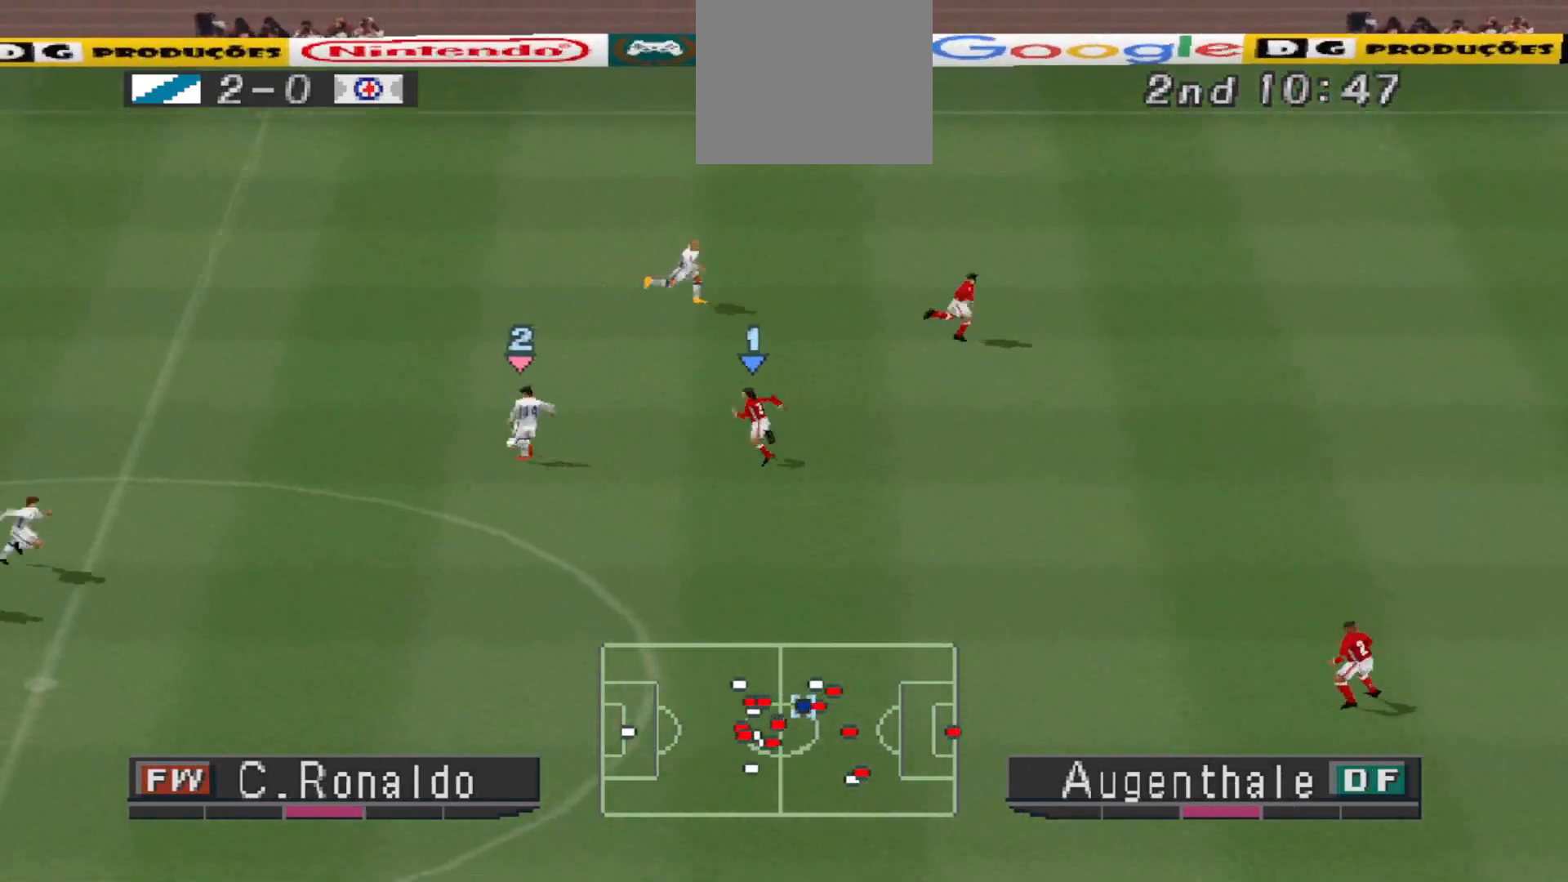
{"buttons": ["DPAD_UP"], "events": [[200, "CROSS", "down"], [333, "CROSS", "up"]]}
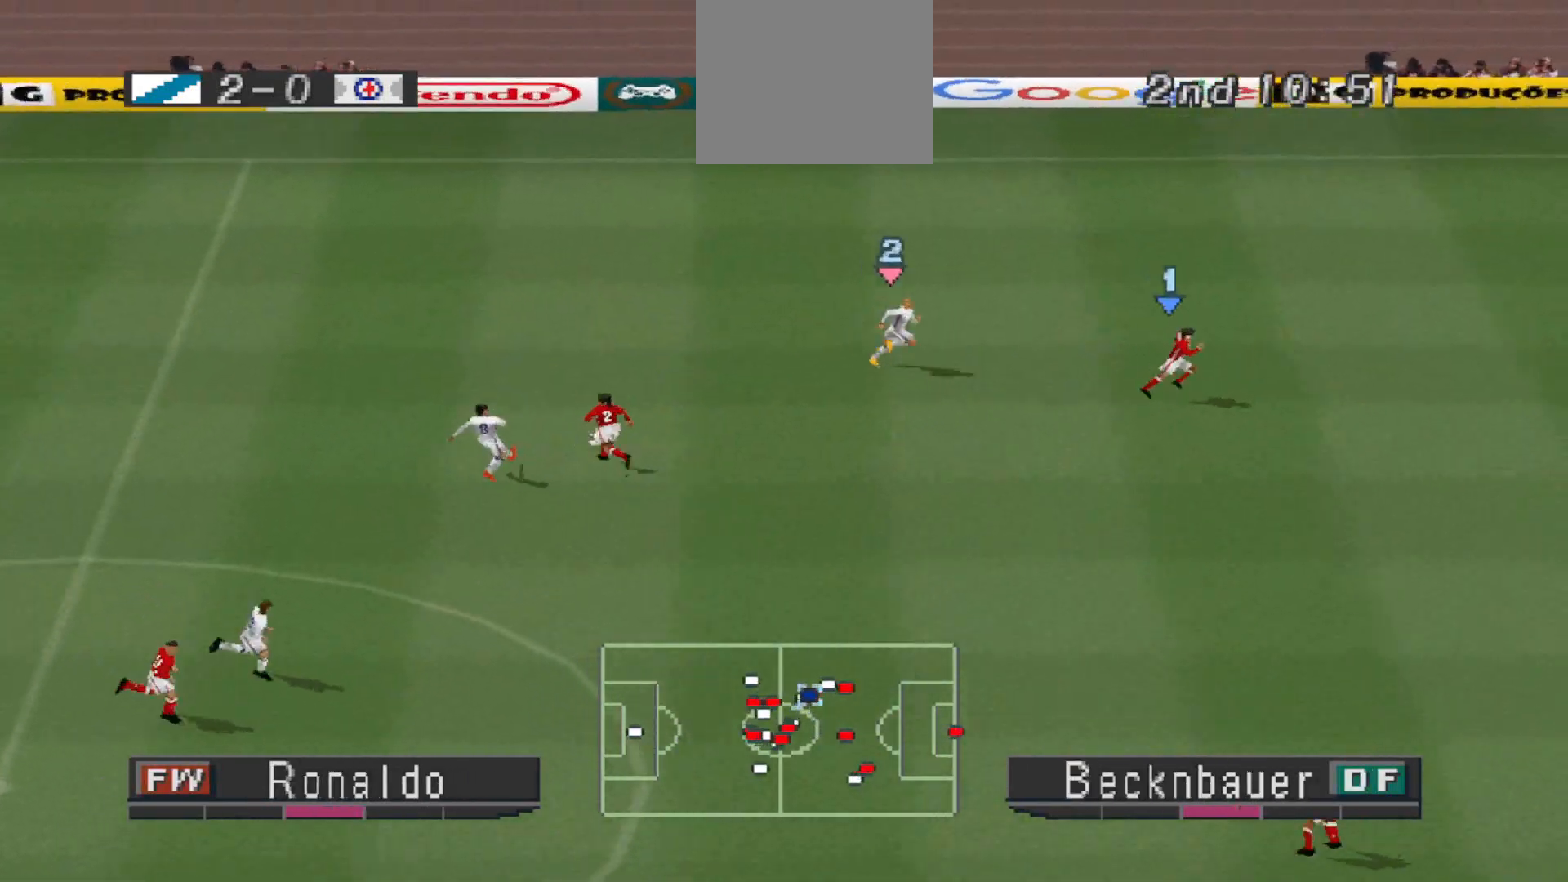
{"buttons": ["DPAD_UP"], "events": []}
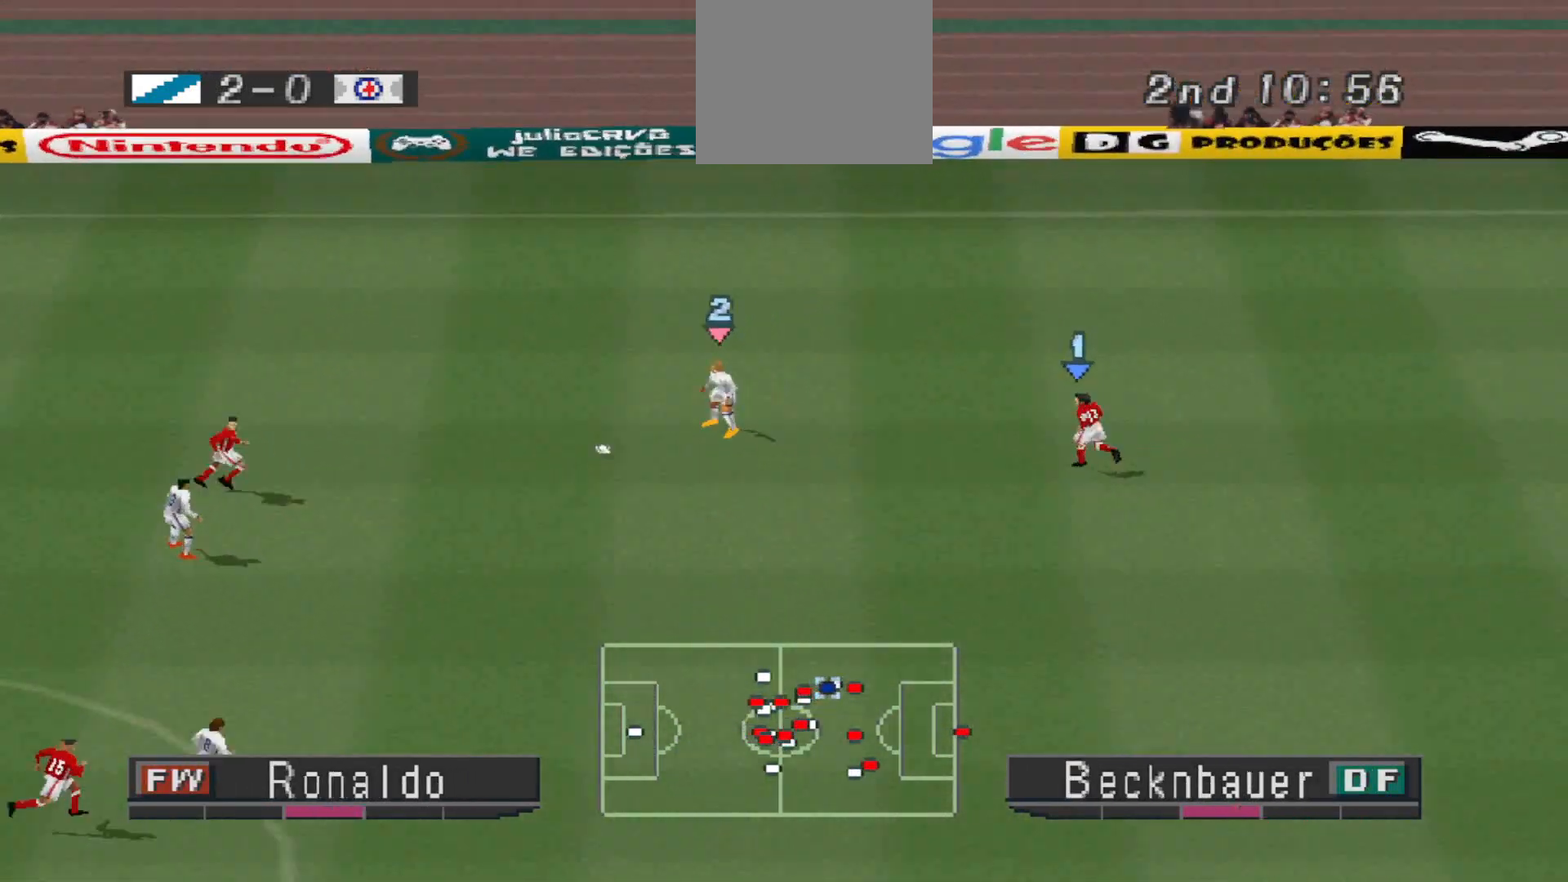
{"buttons": ["CROSS", "L1", "DPAD_DOWN"], "events": [[67, "DPAD_DOWN", "down"], [67, "DPAD_UP", "up"], [500, "CROSS", "down"], [500, "L1", "down"]]}